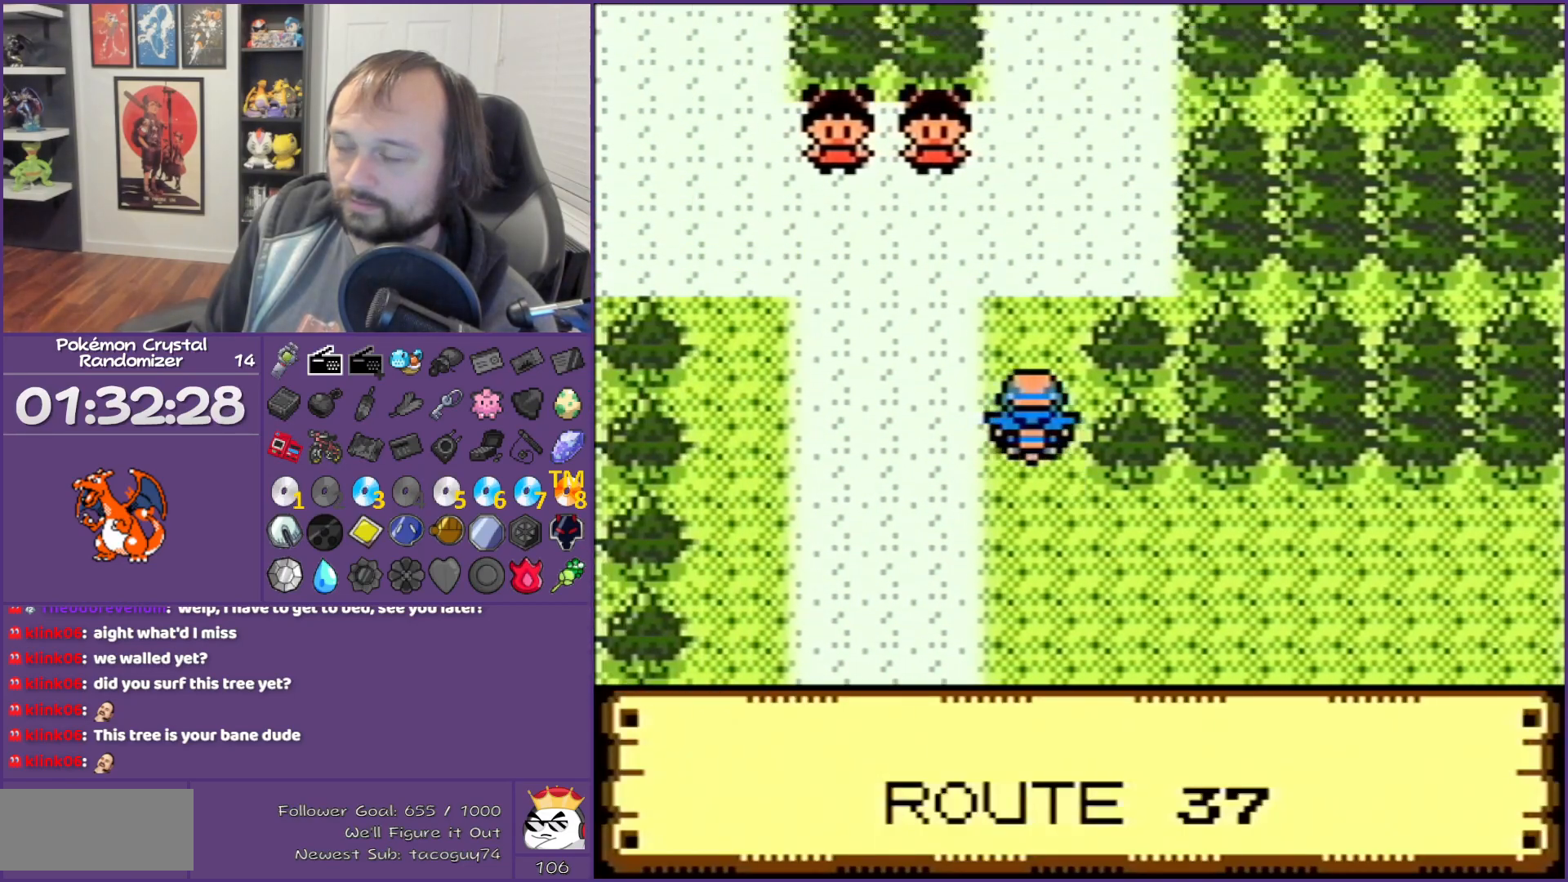
Gameplay with a controller (Nintendo layout); each line is a JSON object with the inputs held at the frame after it. "events" lists button and stick changes between this image and that frame as [ms after this image, input, new state], when the widget could be followed in between. Not read: L3 R3.
{"buttons": ["DPAD_UP"], "events": []}
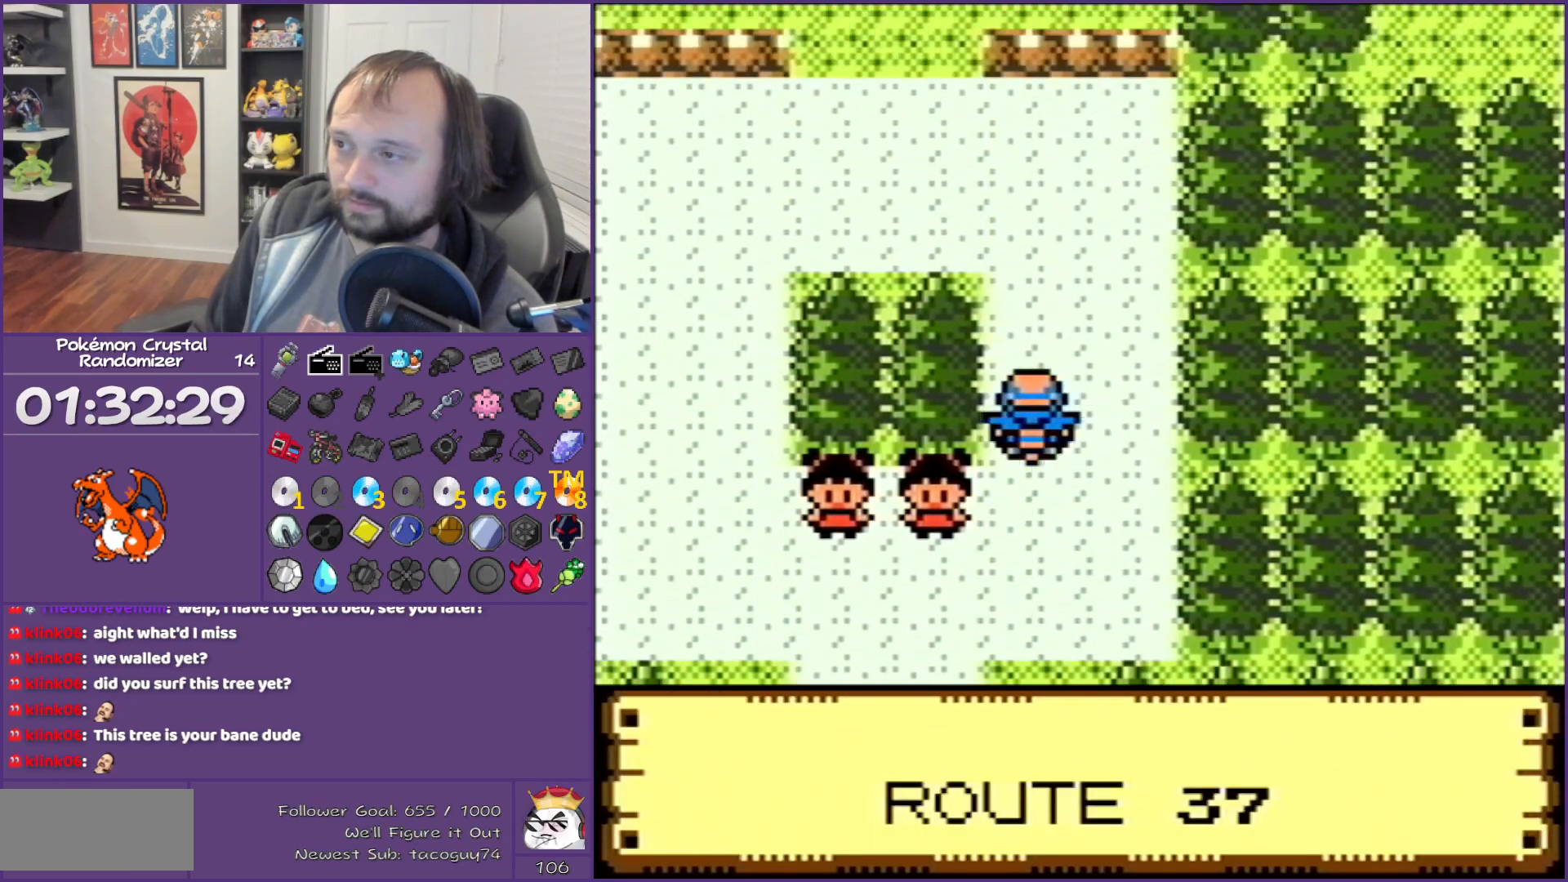
{"buttons": ["DPAD_UP"], "events": [[267, "DPAD_LEFT", "down"], [417, "DPAD_LEFT", "up"]]}
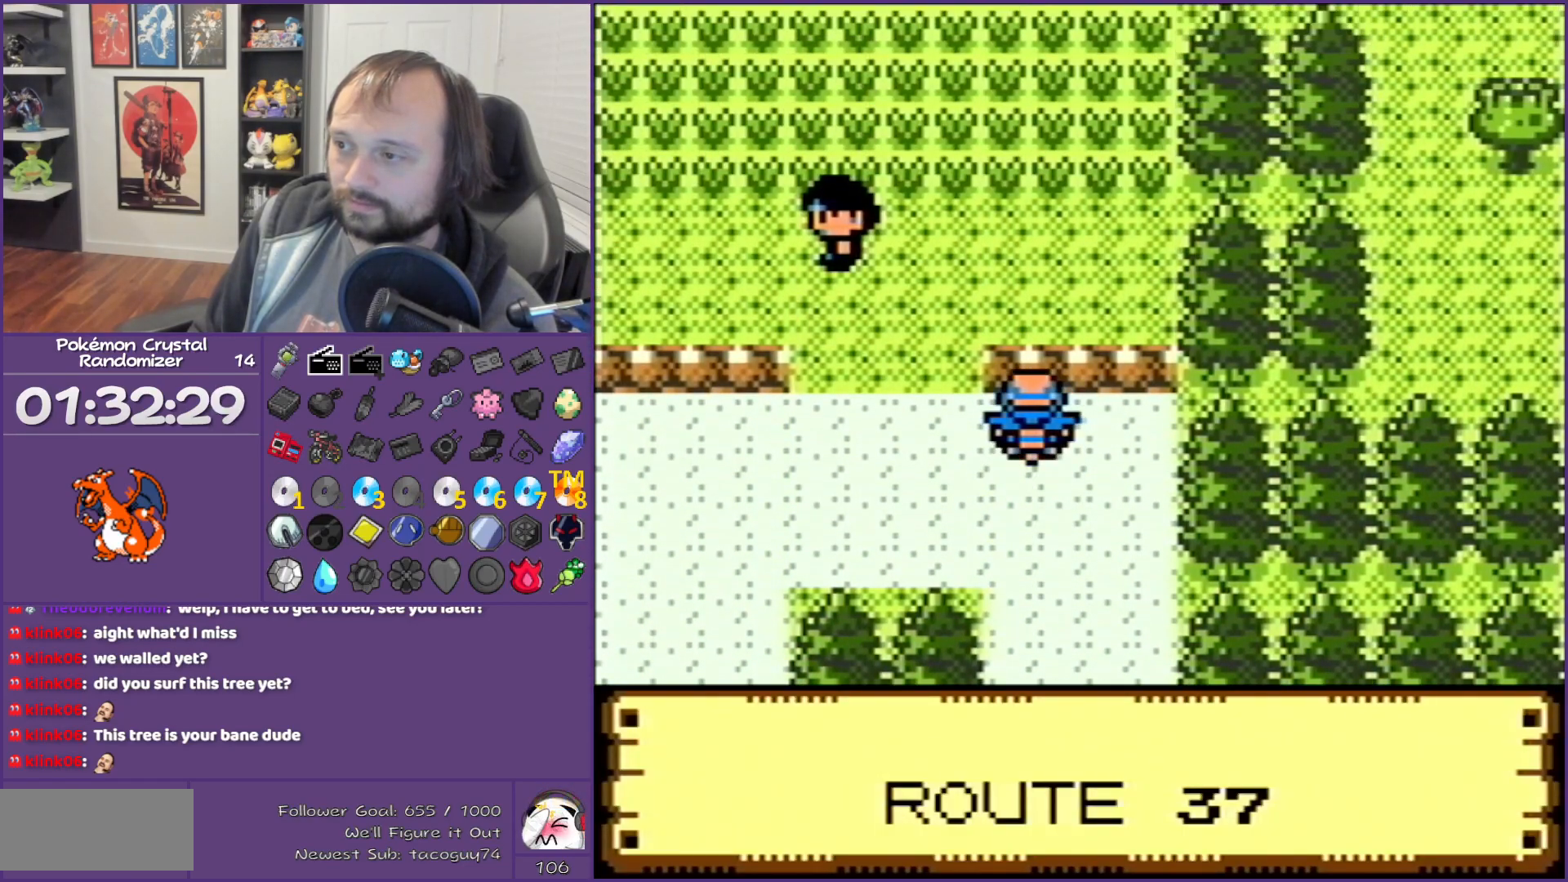
{"buttons": [], "events": [[150, "DPAD_LEFT", "down"], [417, "DPAD_LEFT", "up"], [417, "DPAD_UP", "up"]]}
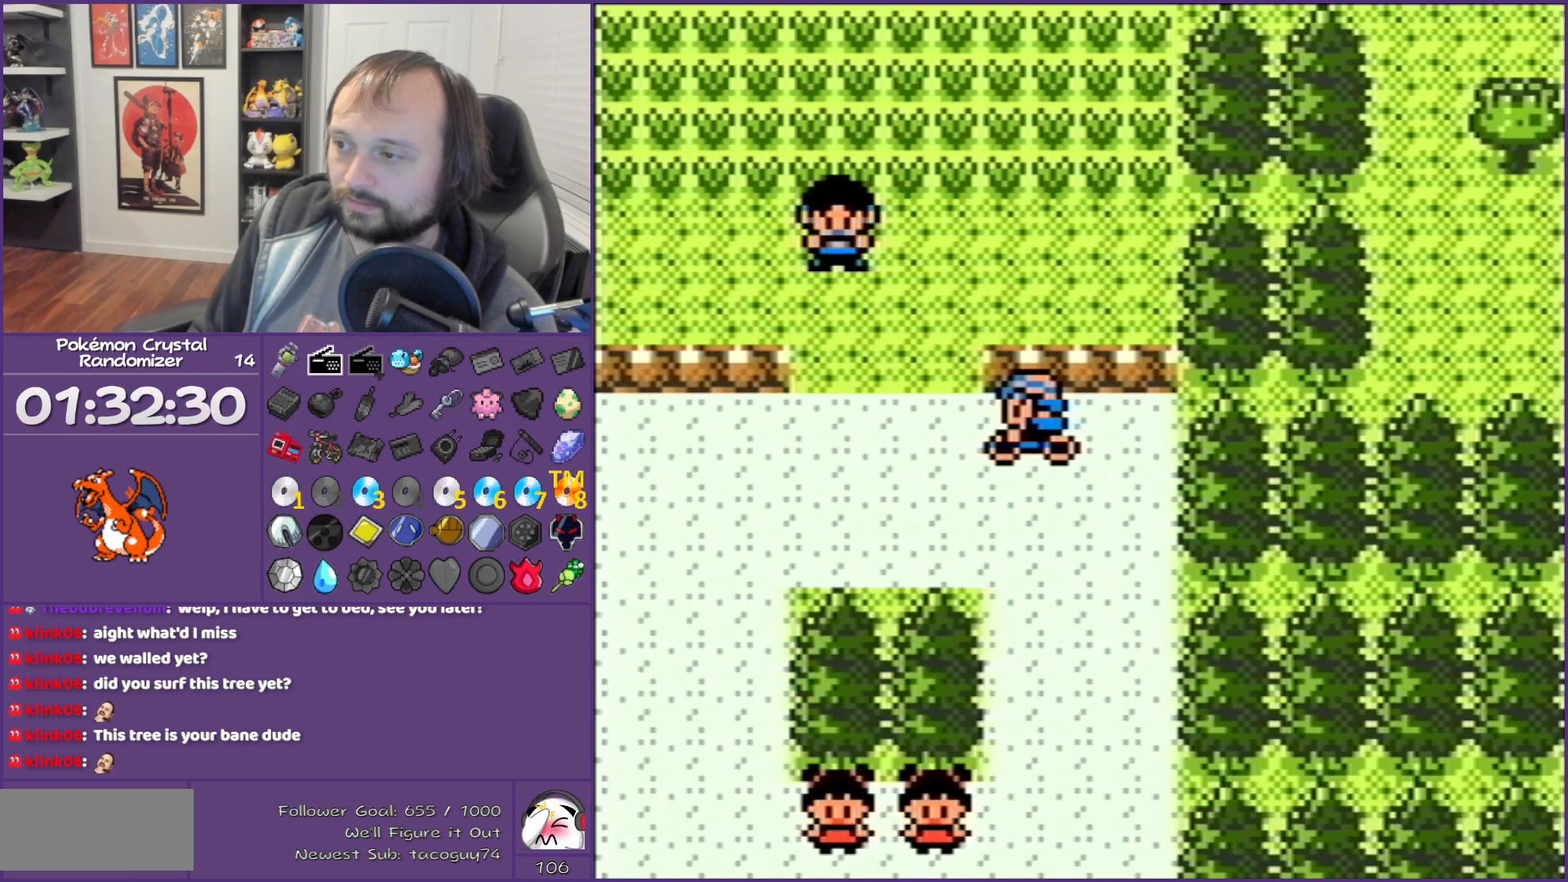
{"buttons": [], "events": [[150, "DPAD_LEFT", "down"], [267, "DPAD_LEFT", "up"]]}
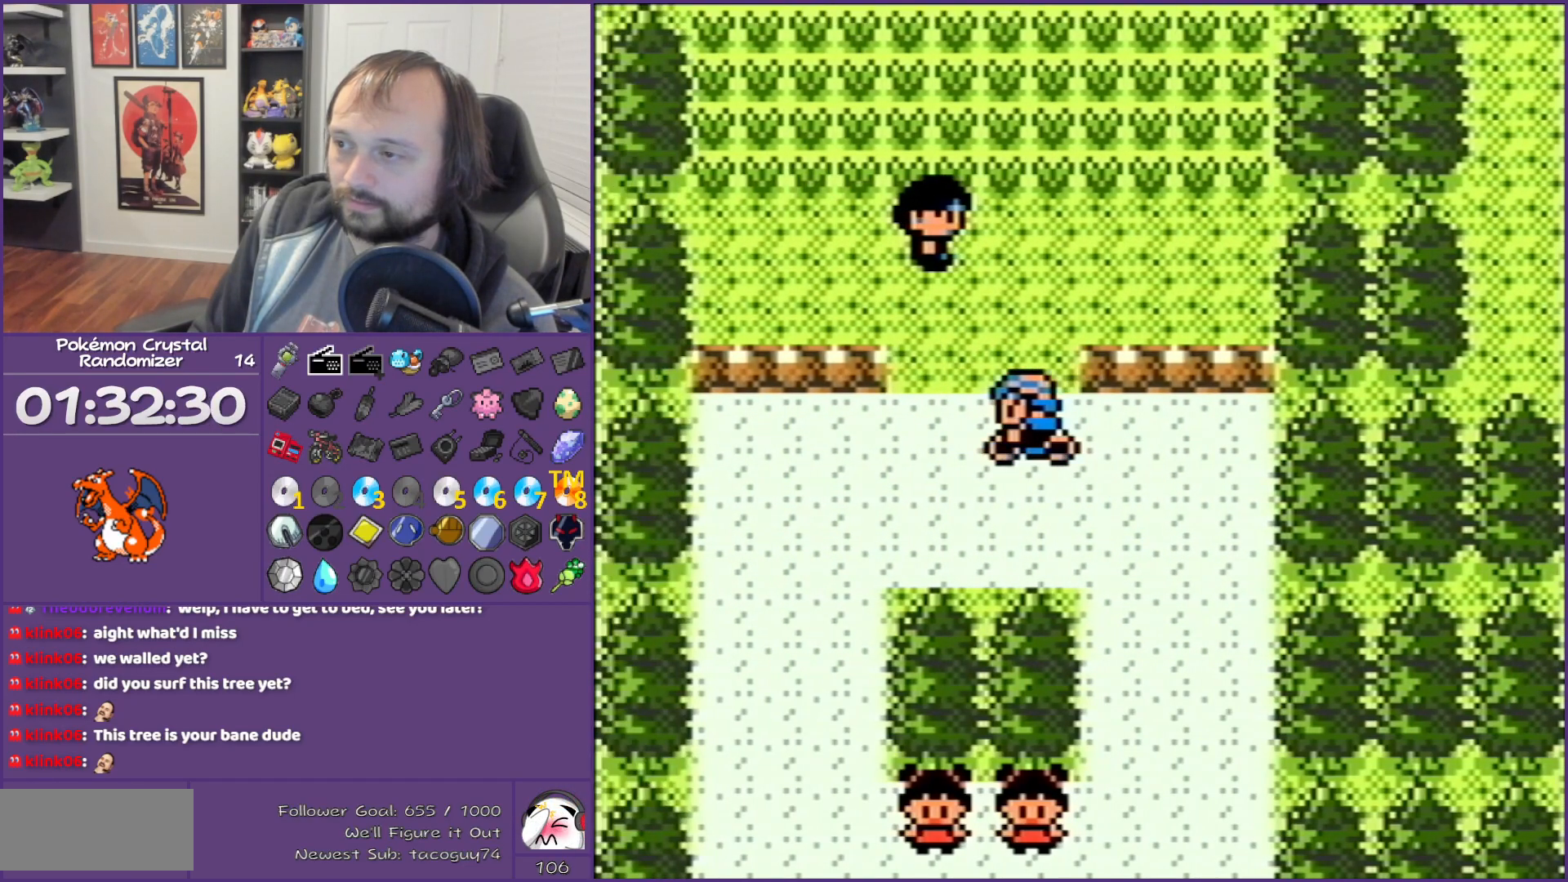
{"buttons": ["DPAD_UP"], "events": [[117, "DPAD_UP", "down"]]}
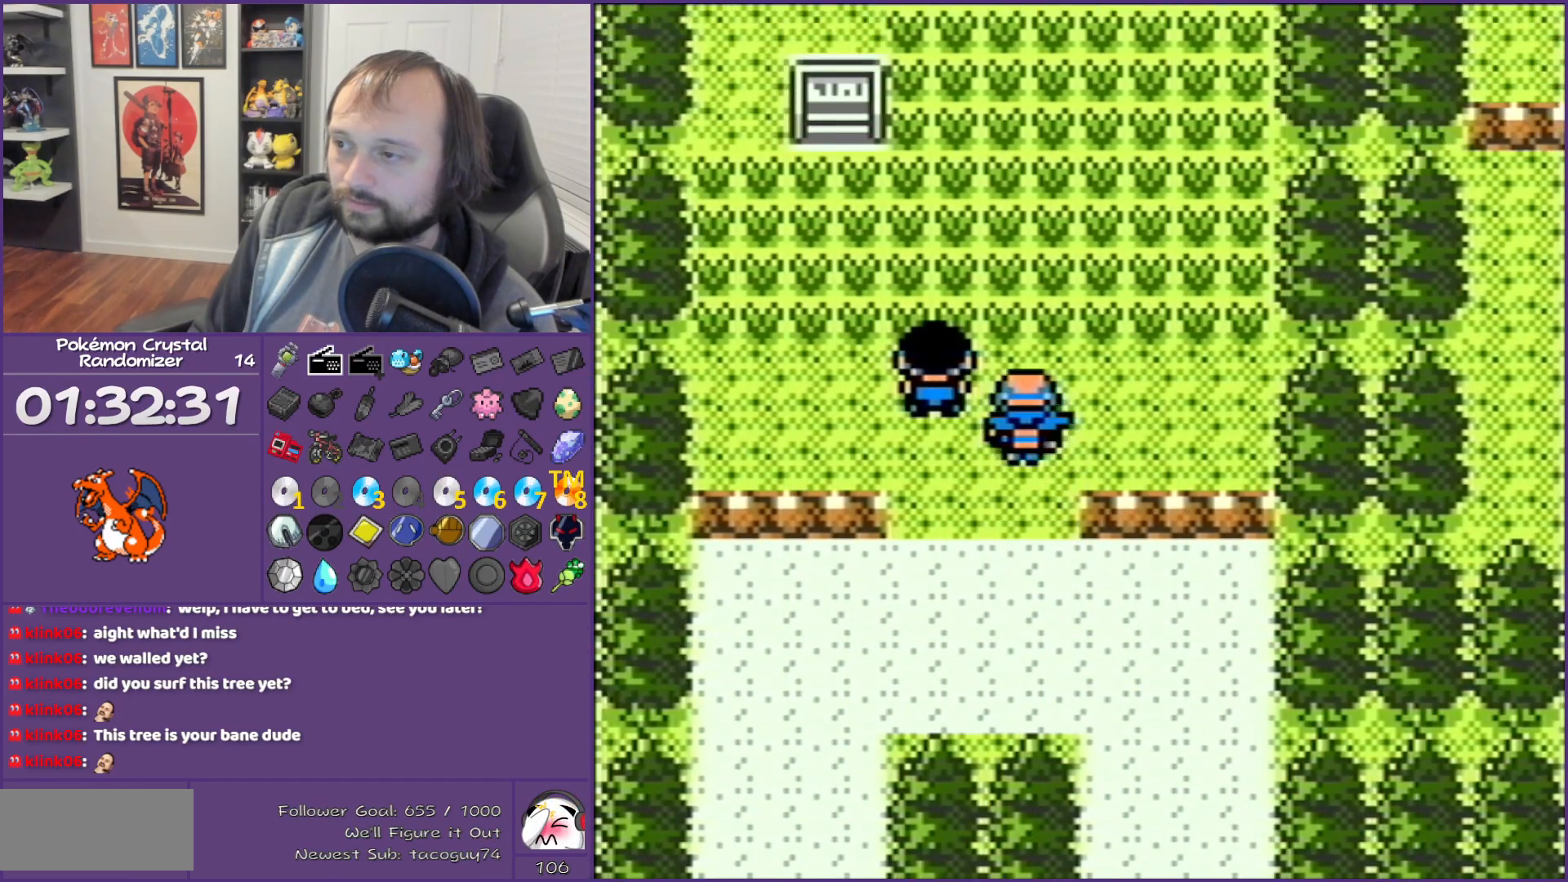
{"buttons": ["DPAD_UP"], "events": []}
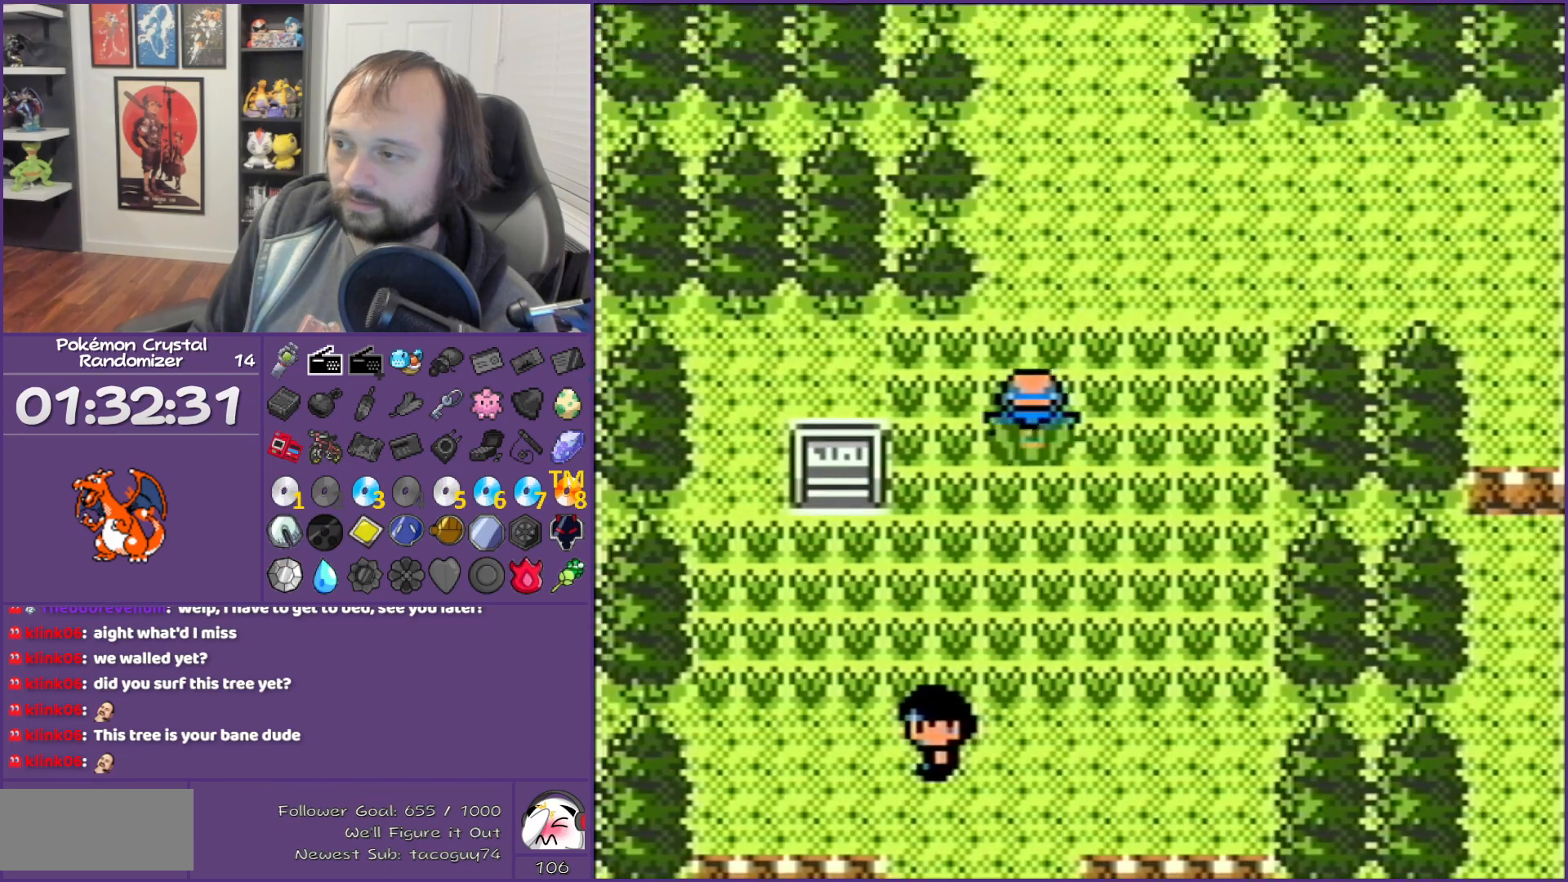
{"buttons": ["DPAD_UP"], "events": []}
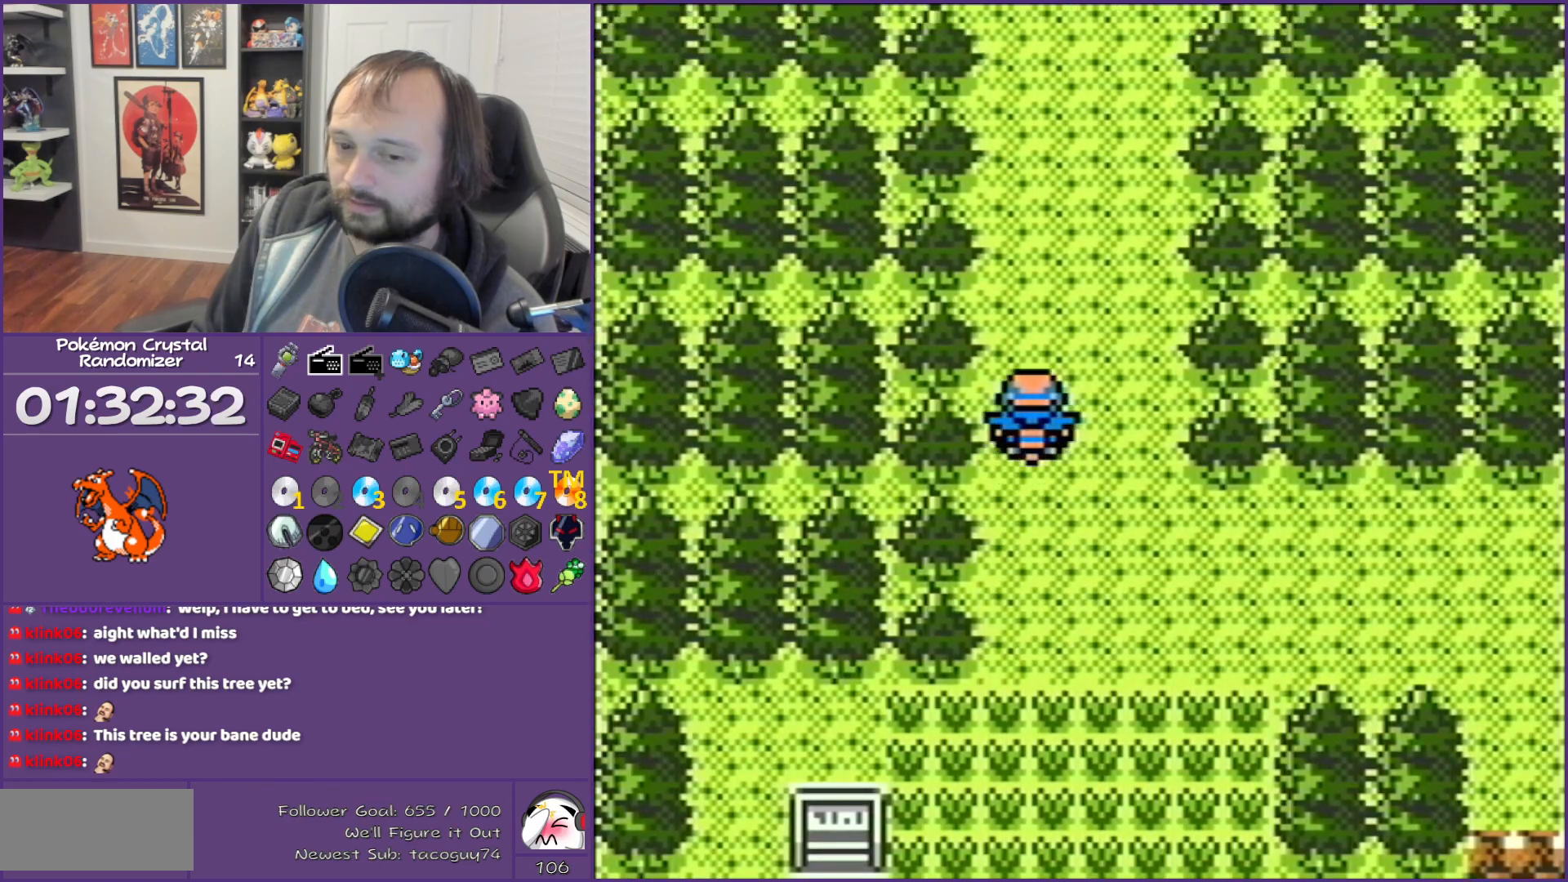
{"buttons": ["DPAD_UP"], "events": []}
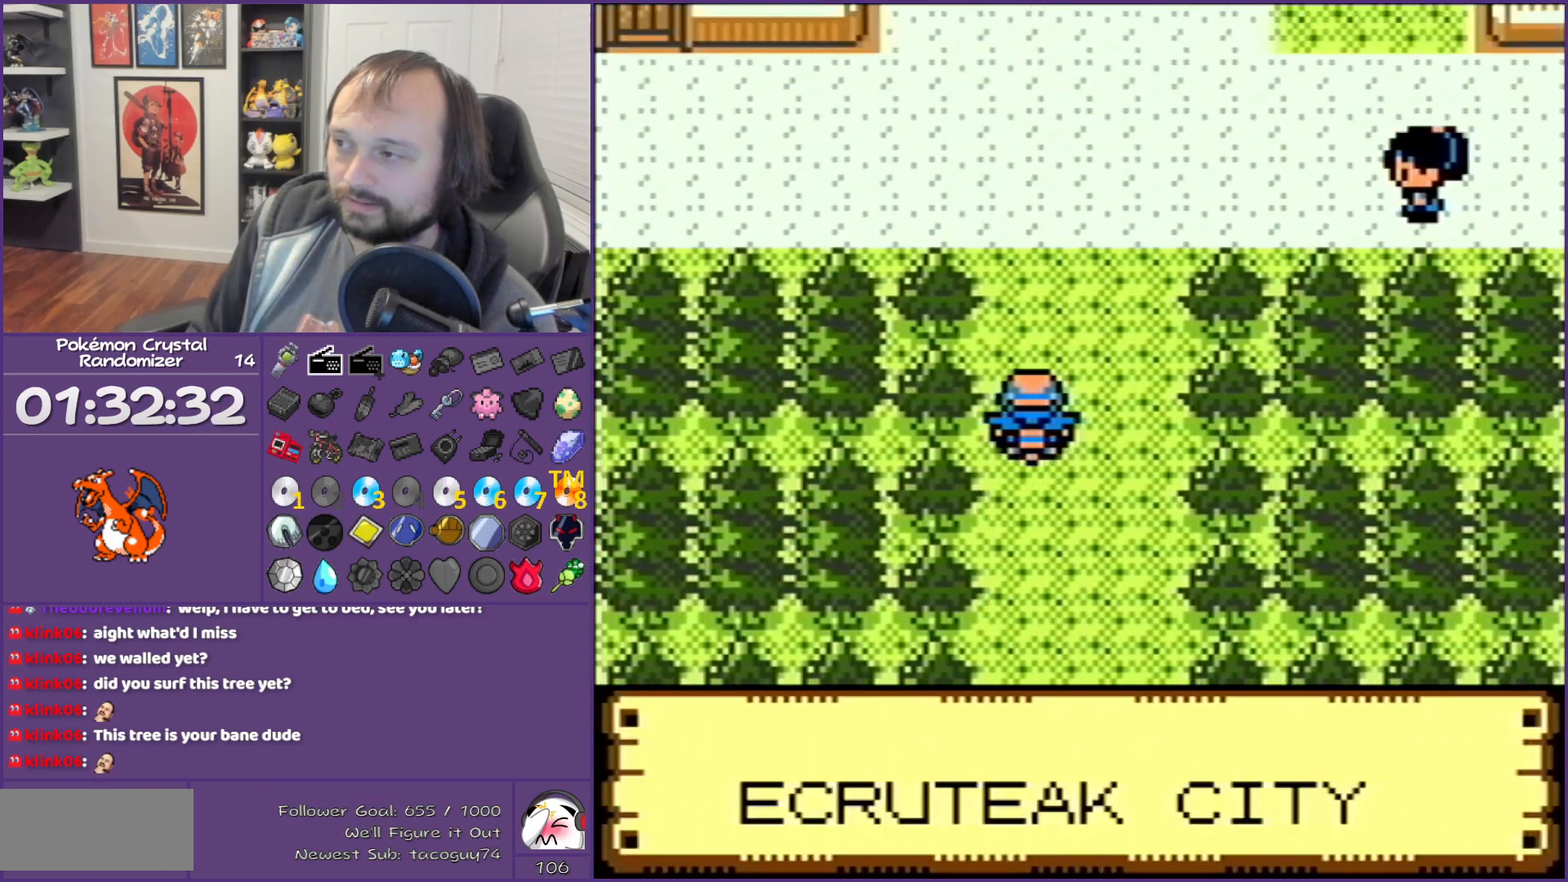
{"buttons": ["DPAD_RIGHT"], "events": [[300, "DPAD_RIGHT", "down"], [300, "DPAD_UP", "up"]]}
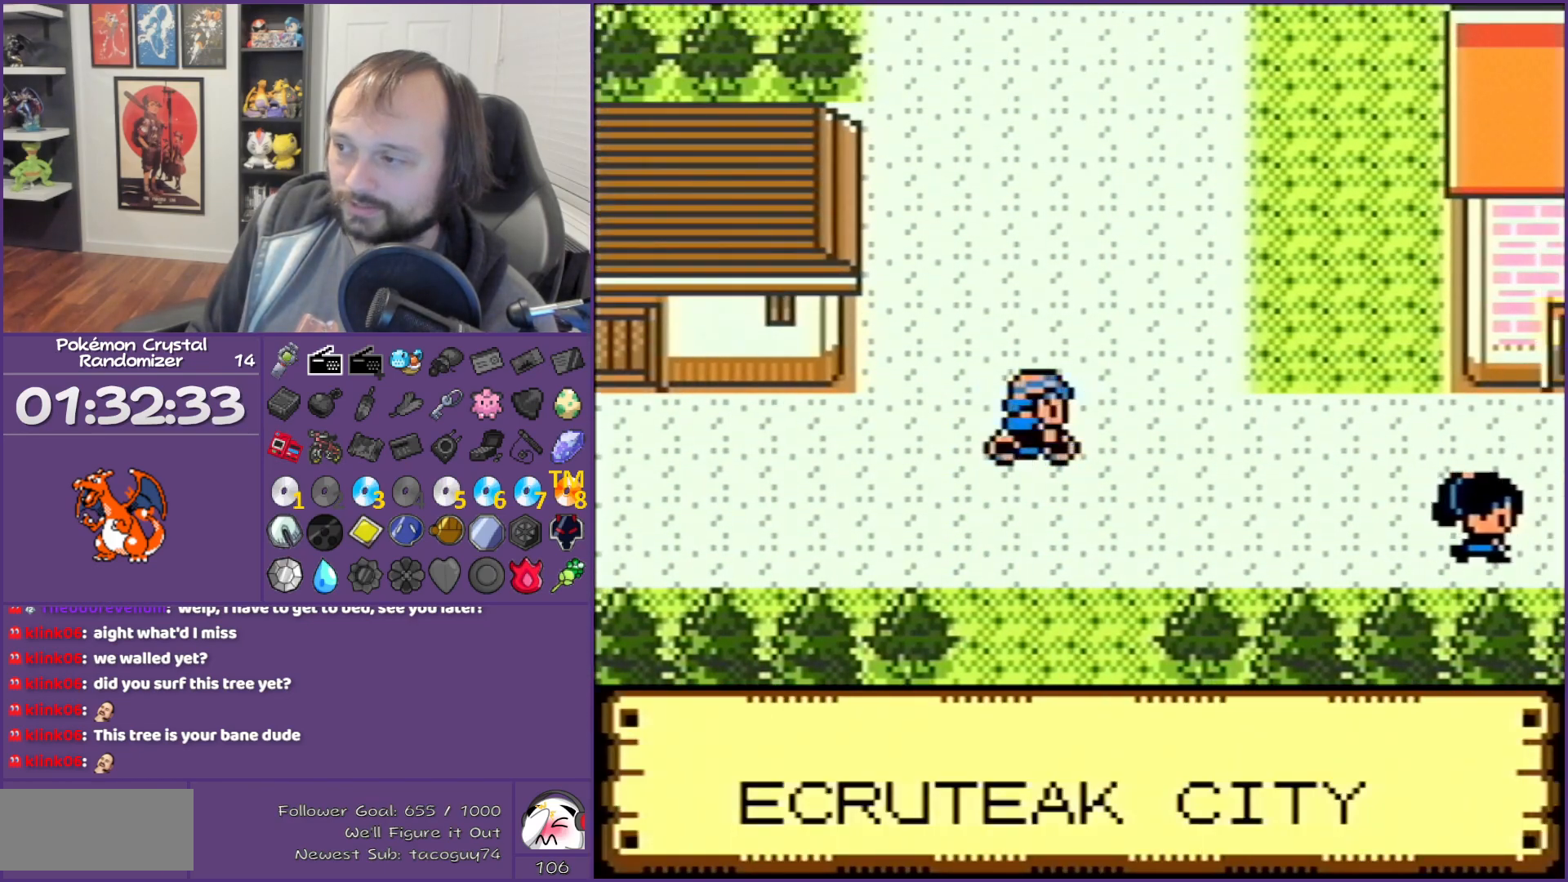
{"buttons": ["DPAD_RIGHT"], "events": []}
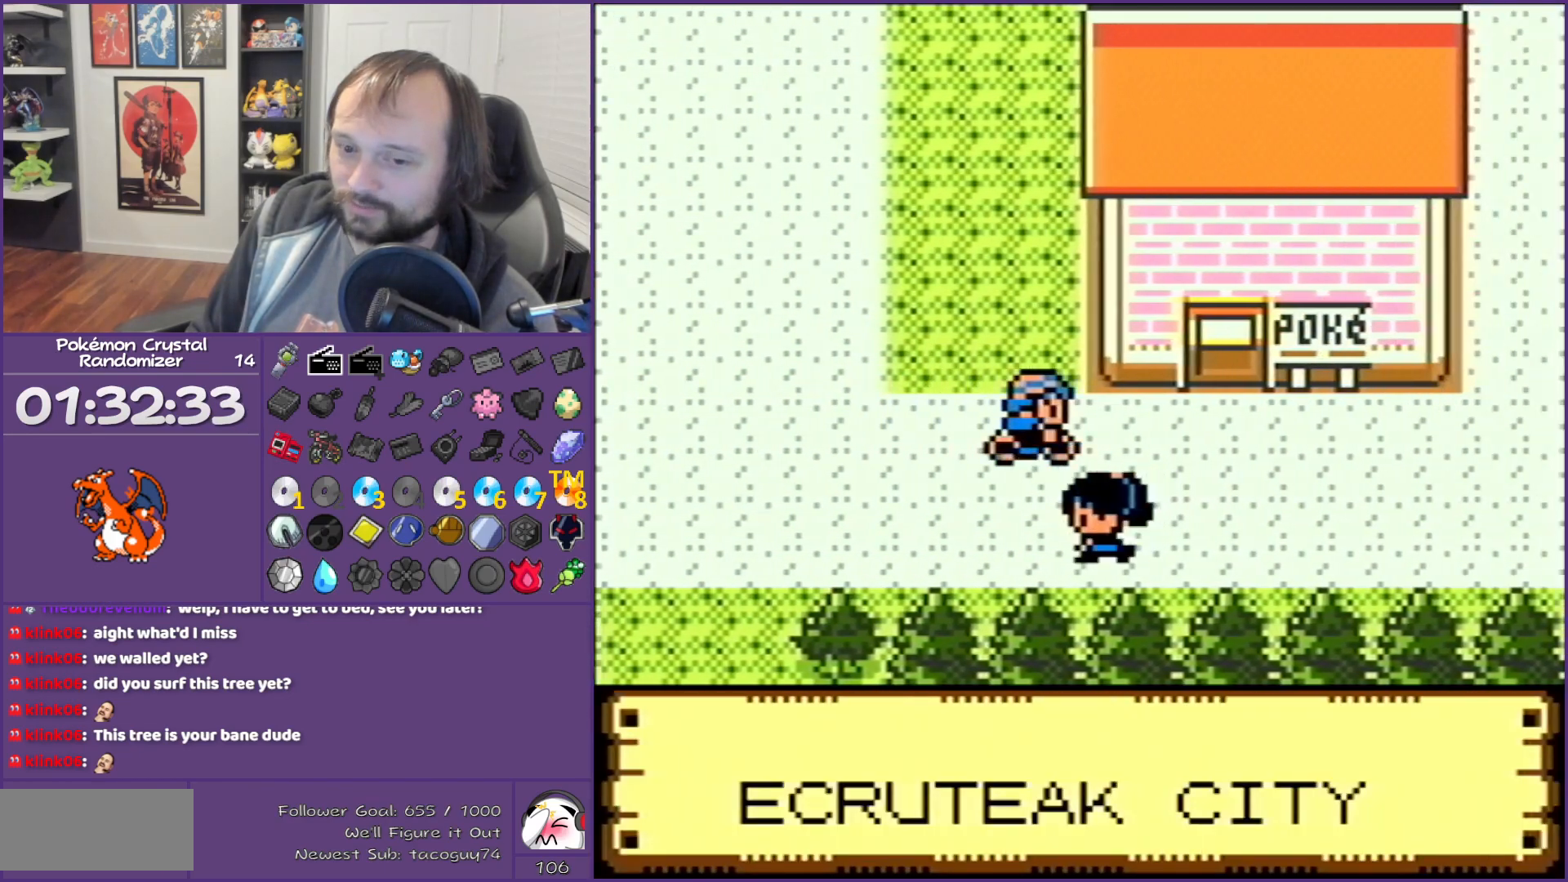
{"buttons": ["DPAD_RIGHT"], "events": []}
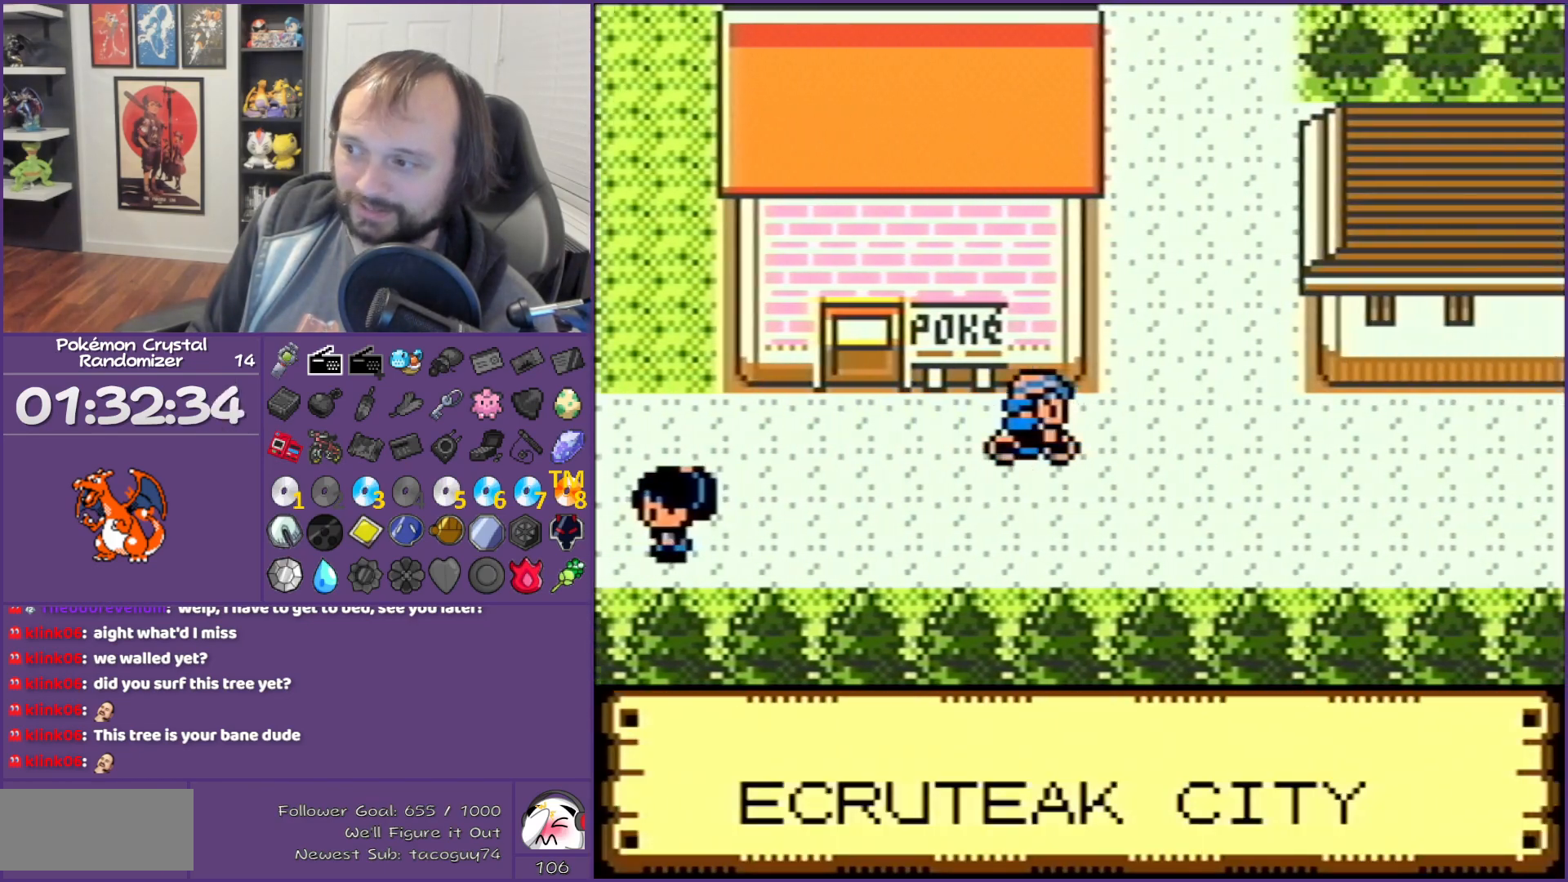
{"buttons": ["DPAD_RIGHT"], "events": []}
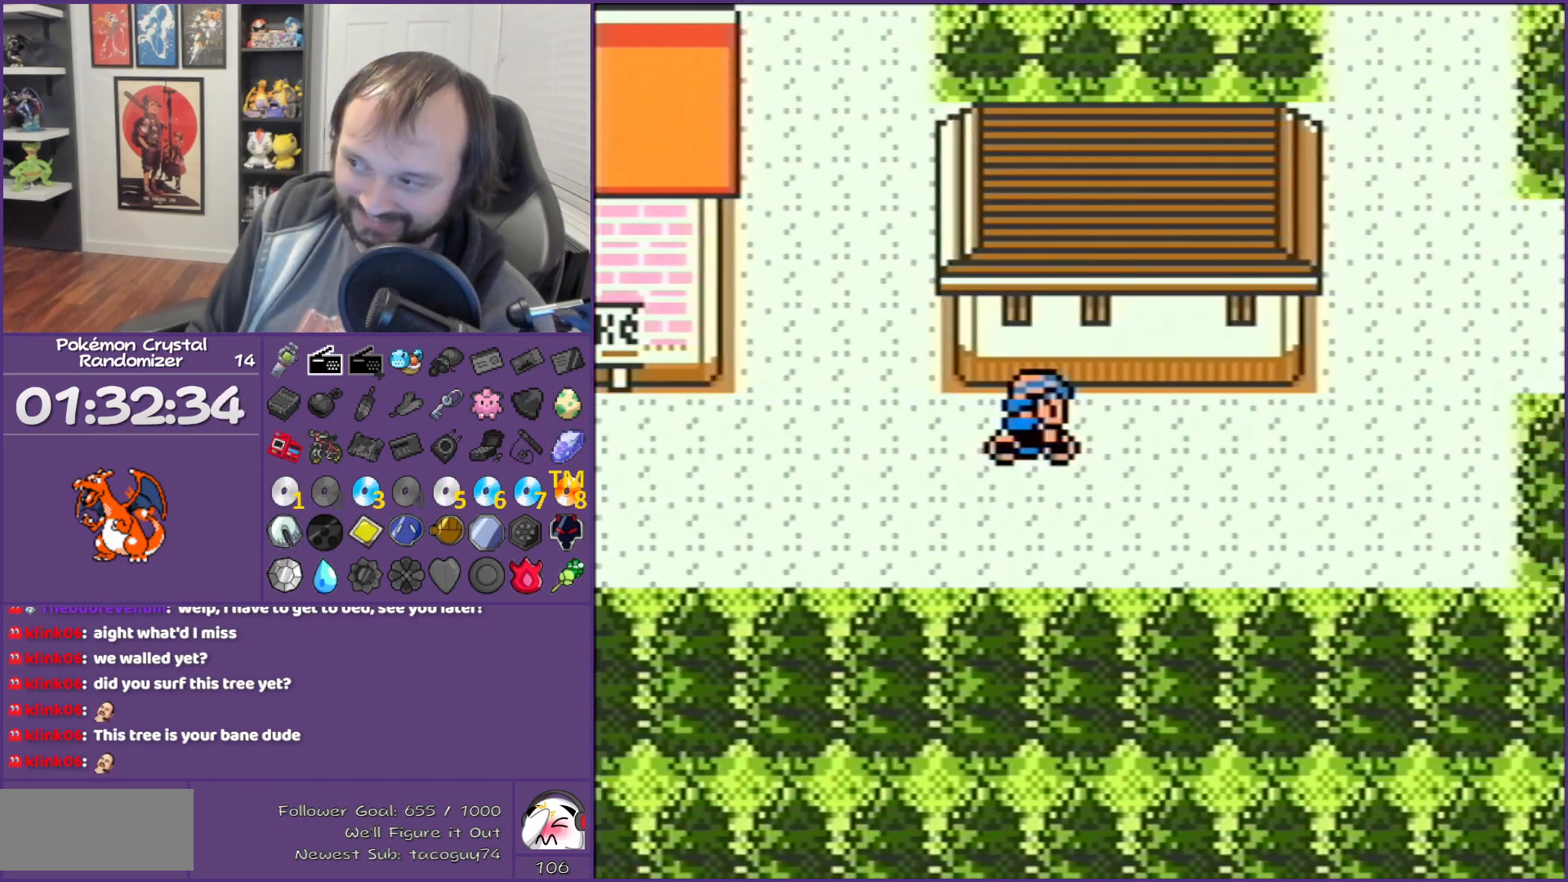
{"buttons": ["DPAD_UP"], "events": [[450, "DPAD_RIGHT", "up"], [450, "DPAD_UP", "down"]]}
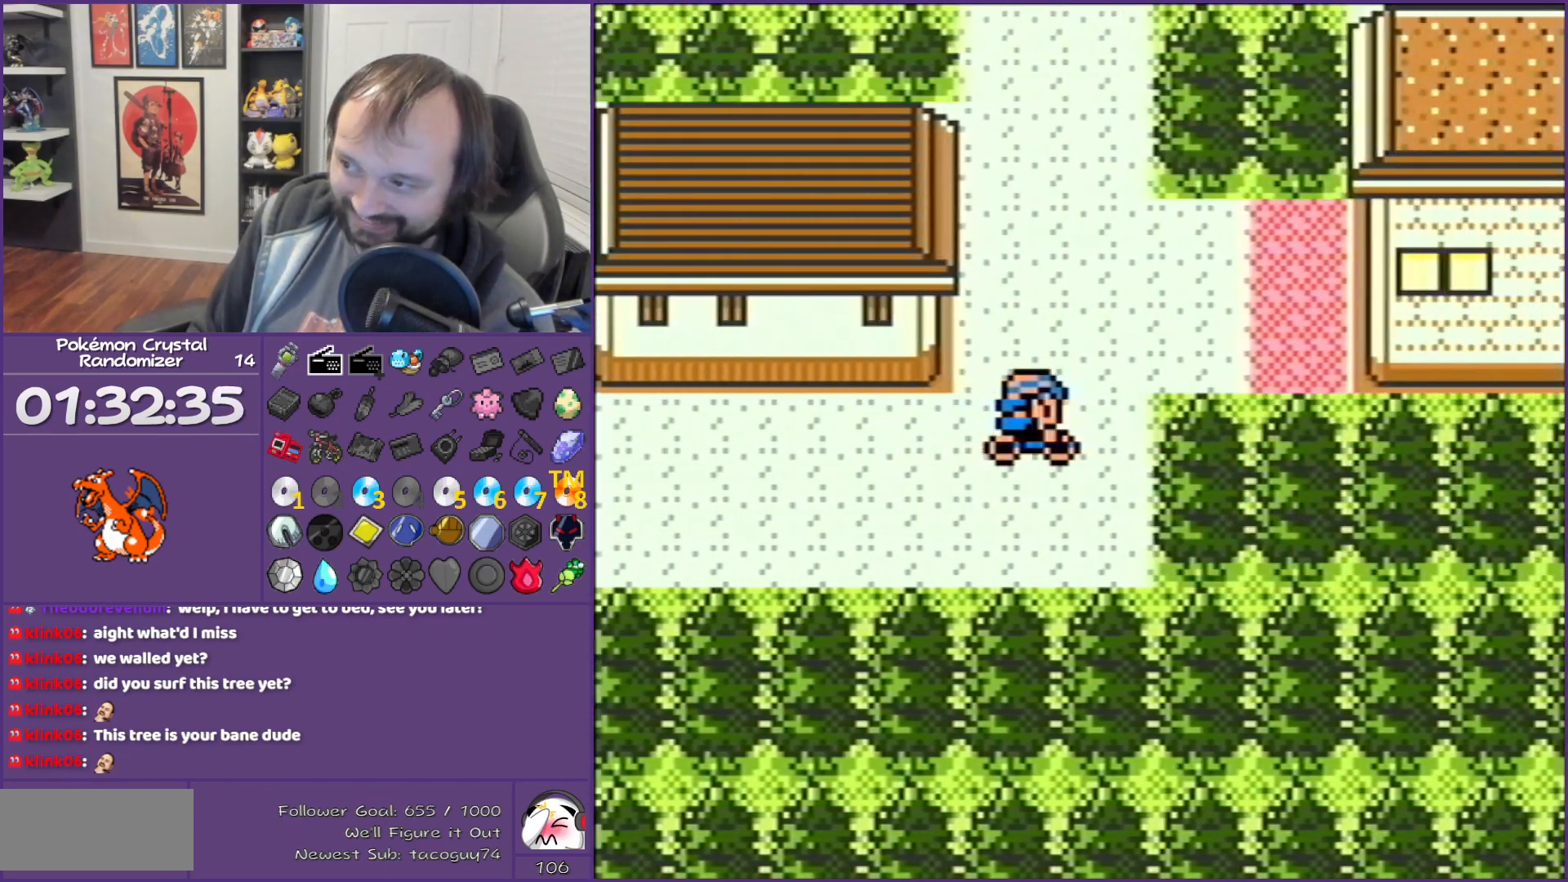
{"buttons": ["DPAD_RIGHT"], "events": [[50, "DPAD_RIGHT", "down"], [233, "DPAD_UP", "up"]]}
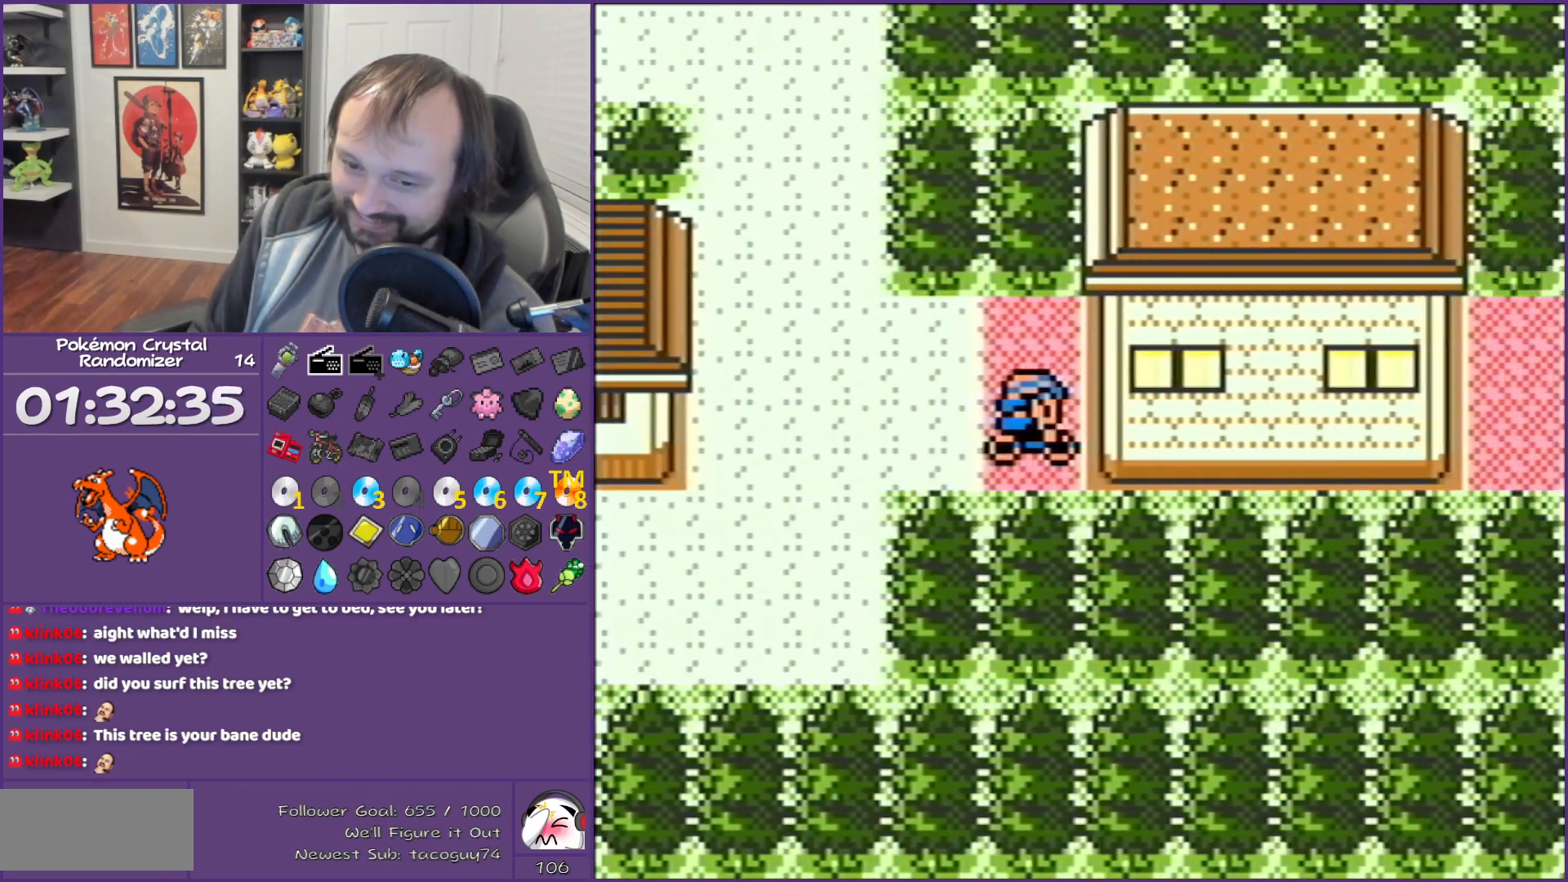
{"buttons": ["DPAD_RIGHT"], "events": []}
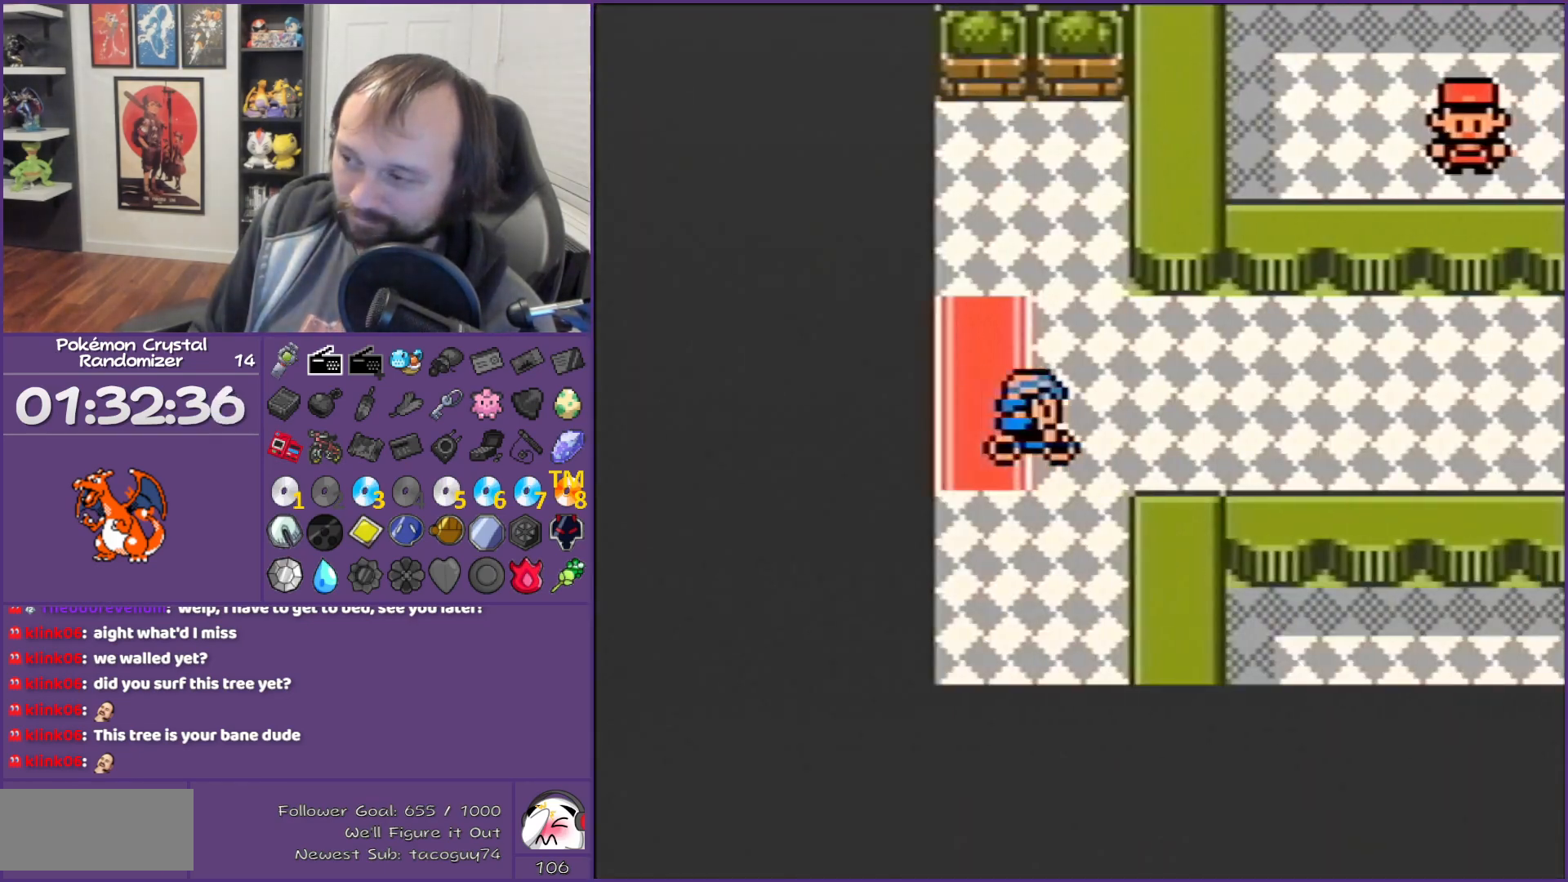
{"buttons": ["DPAD_RIGHT"], "events": []}
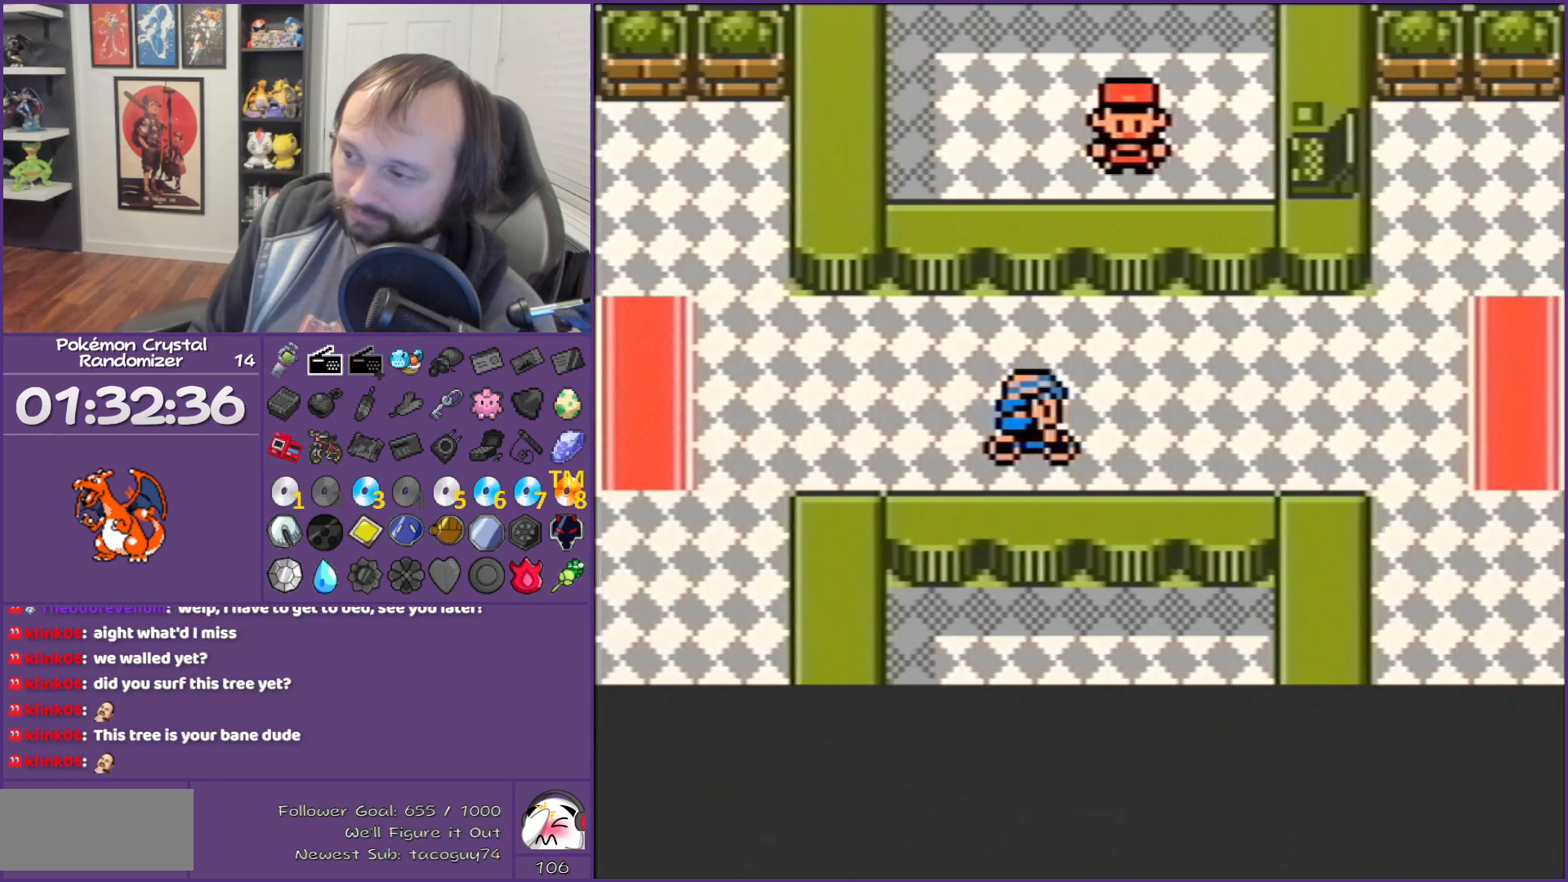
{"buttons": ["DPAD_RIGHT"], "events": []}
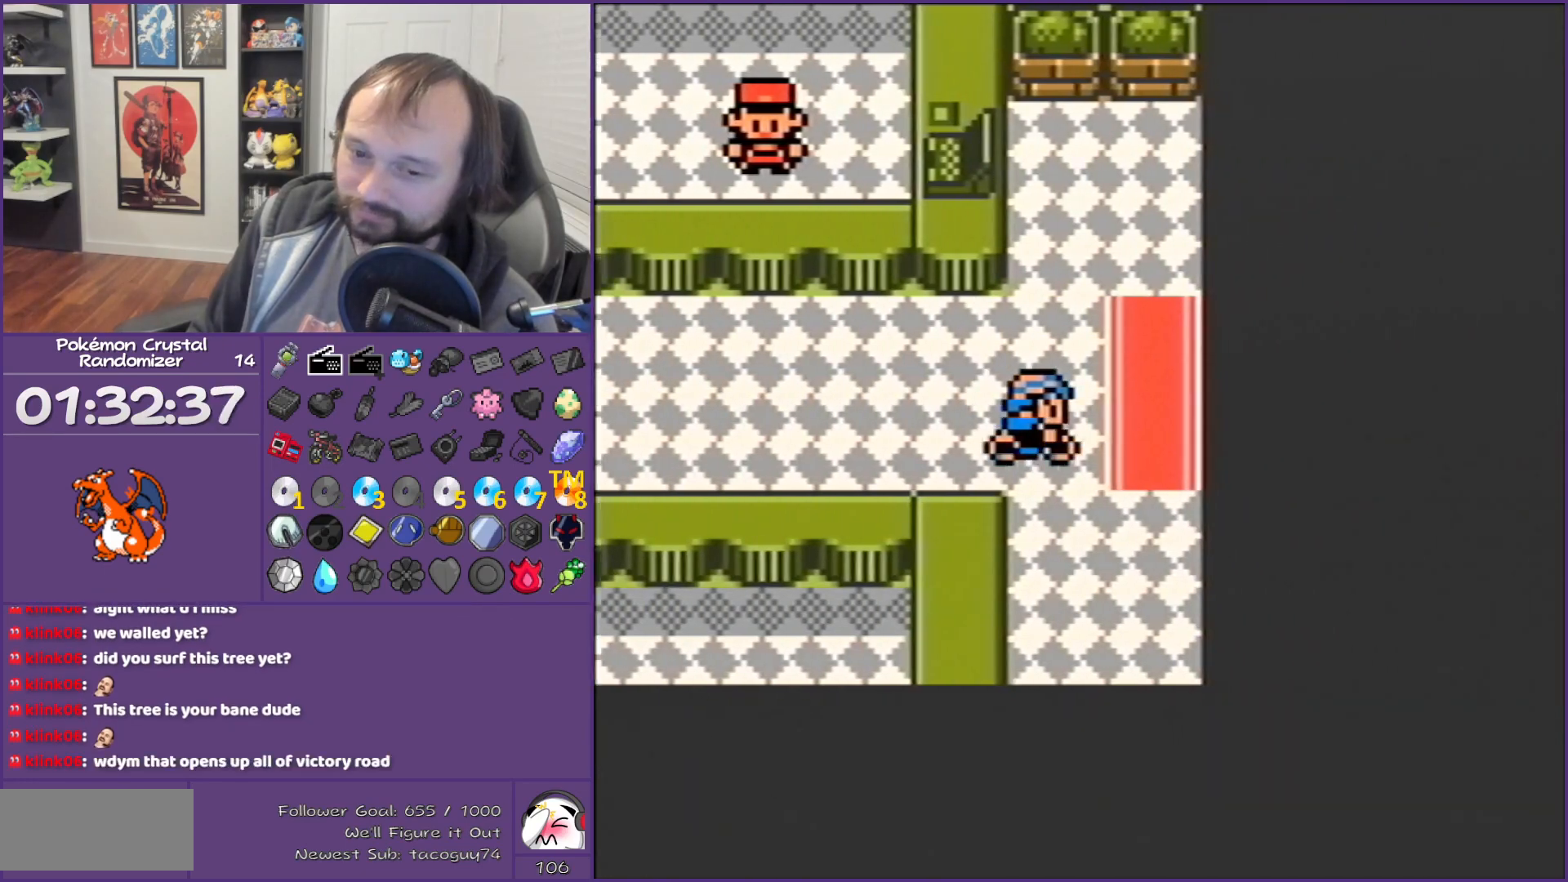
{"buttons": ["DPAD_RIGHT"], "events": []}
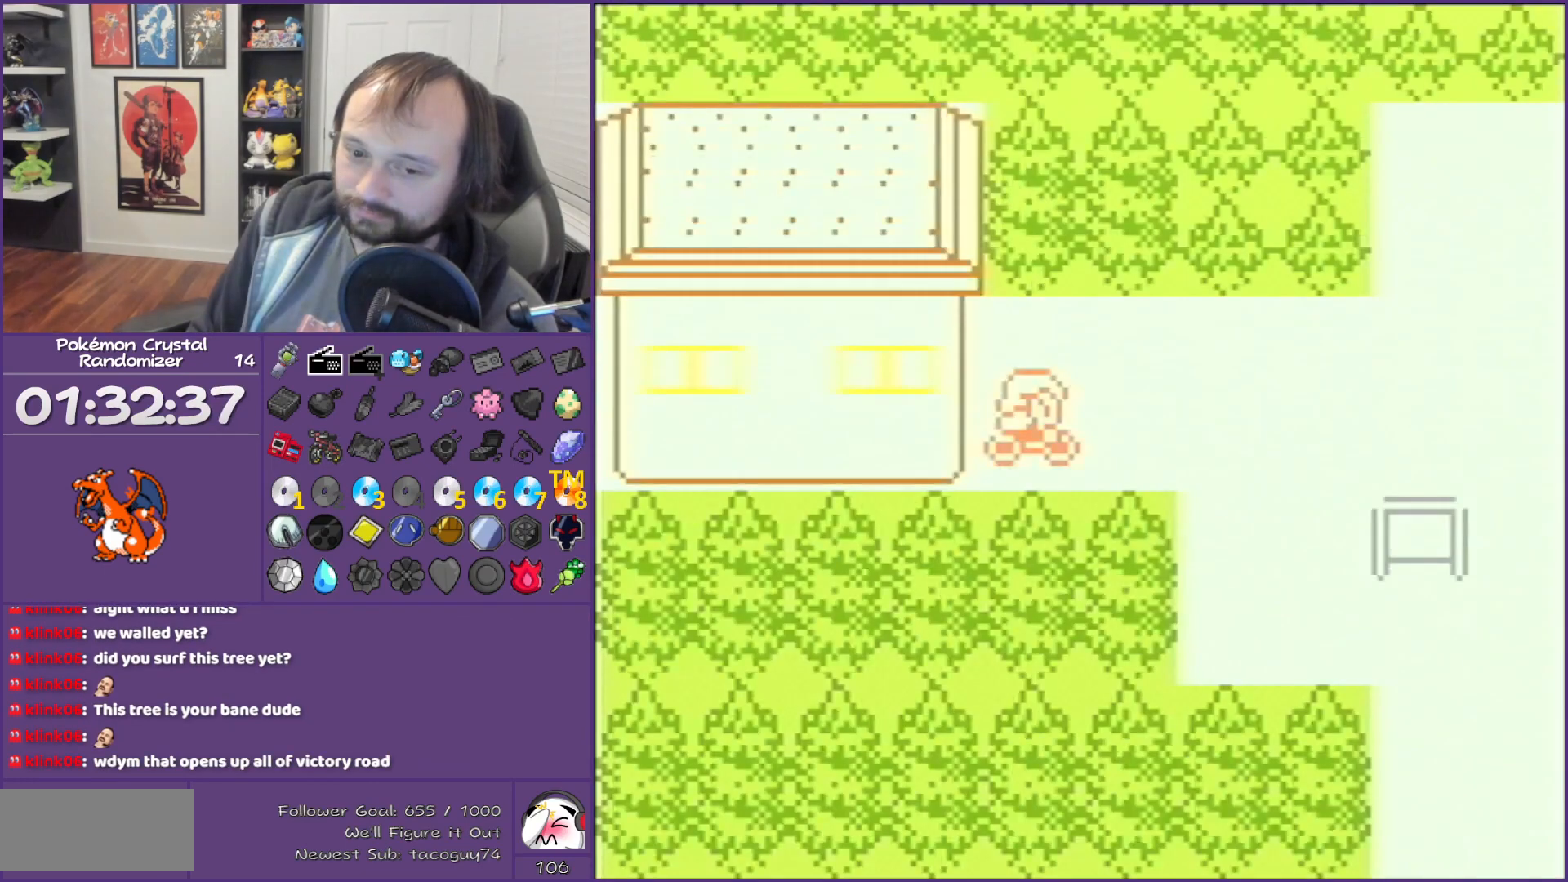
{"buttons": ["DPAD_RIGHT"], "events": []}
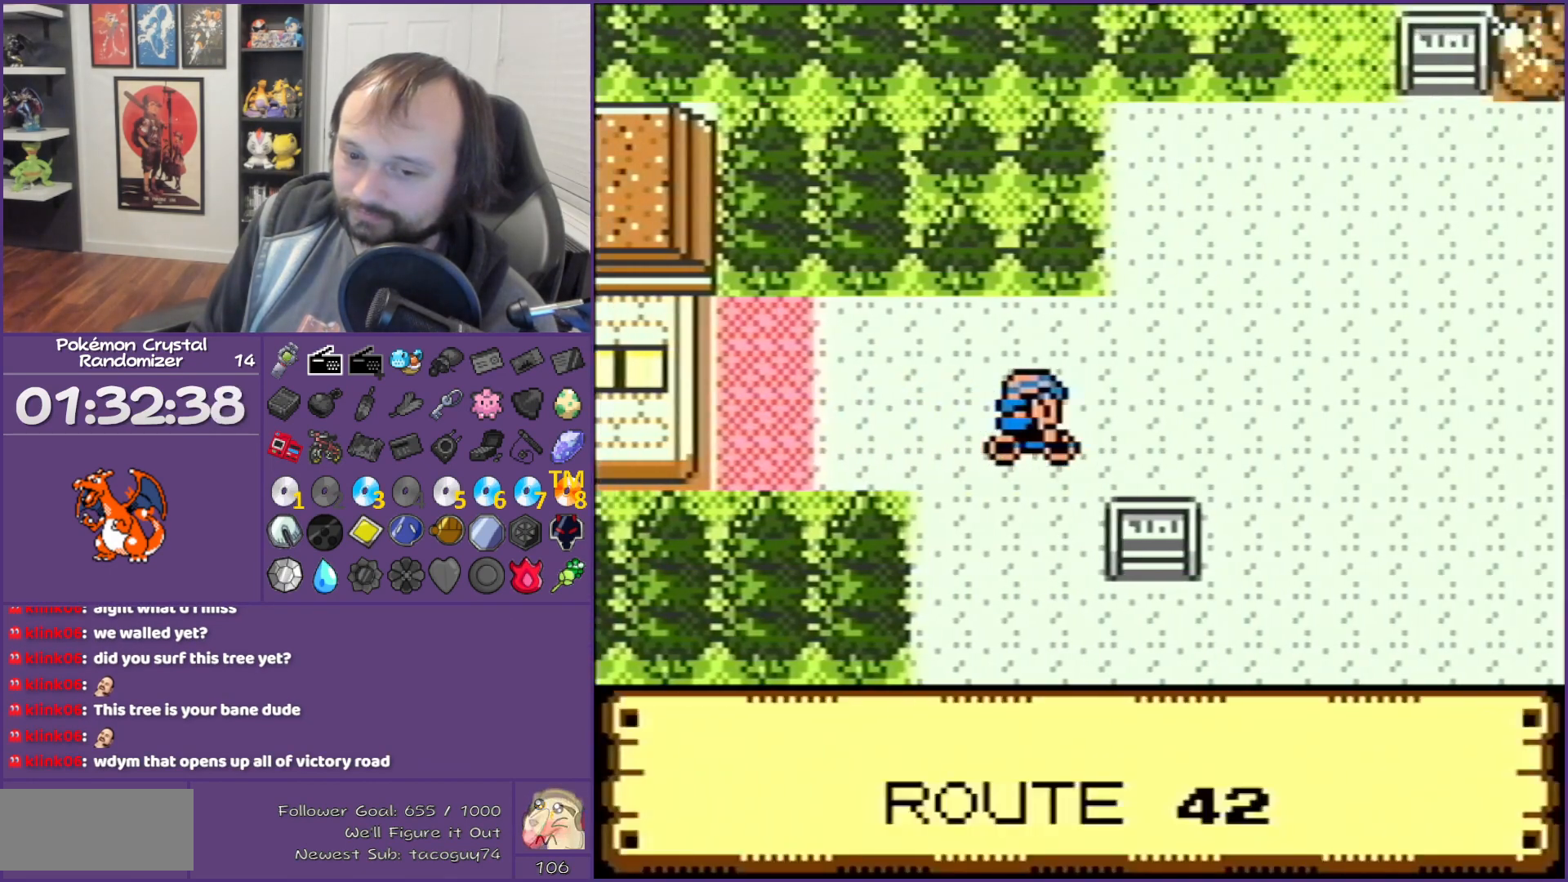
{"buttons": ["DPAD_RIGHT"], "events": []}
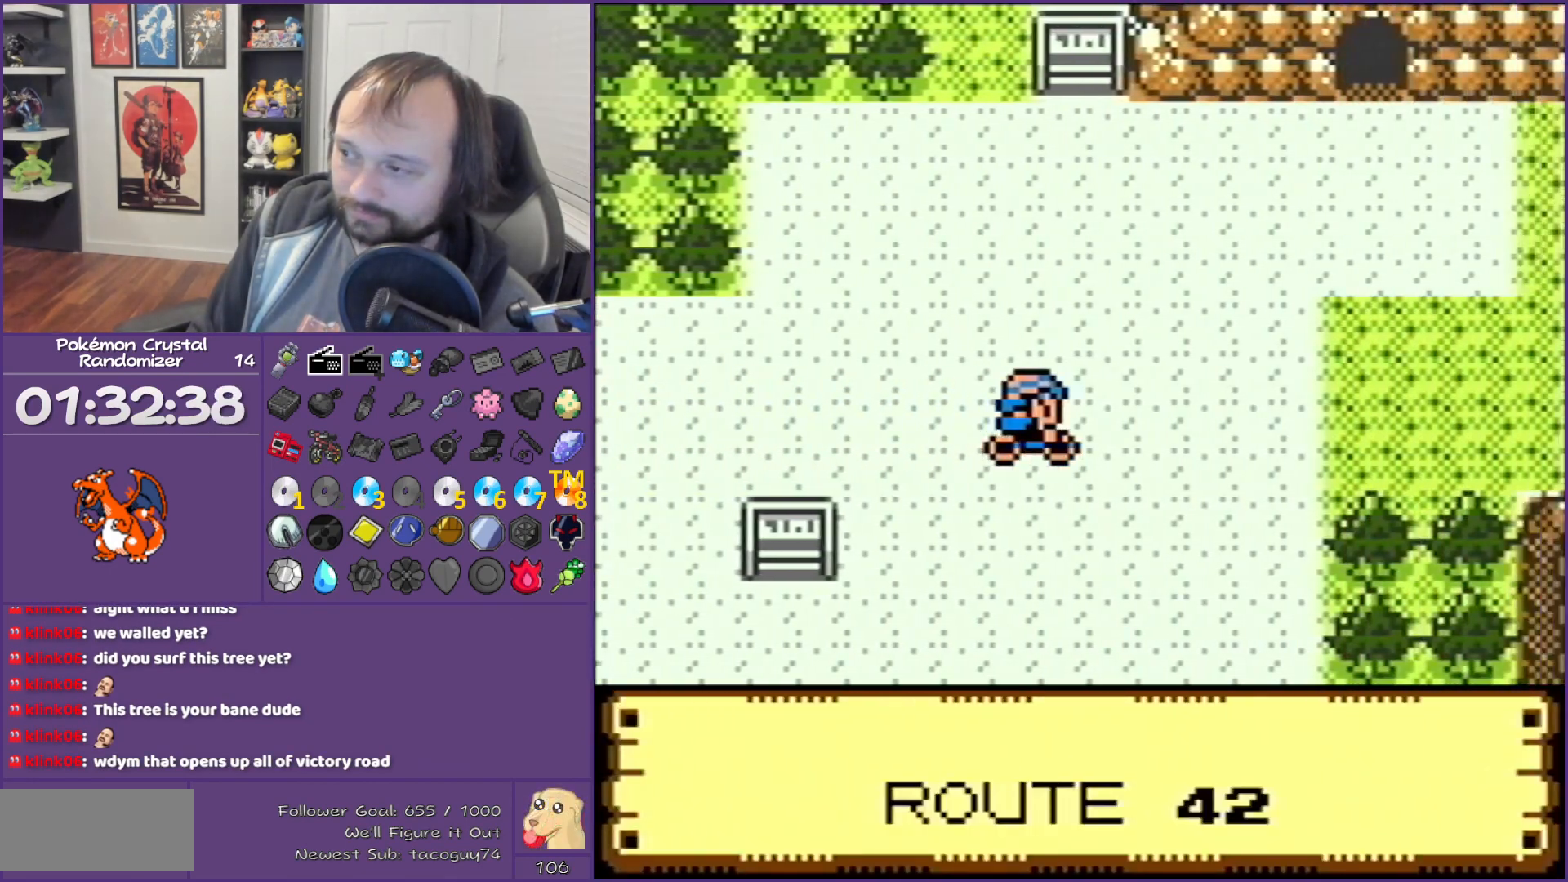
{"buttons": ["DPAD_RIGHT"], "events": []}
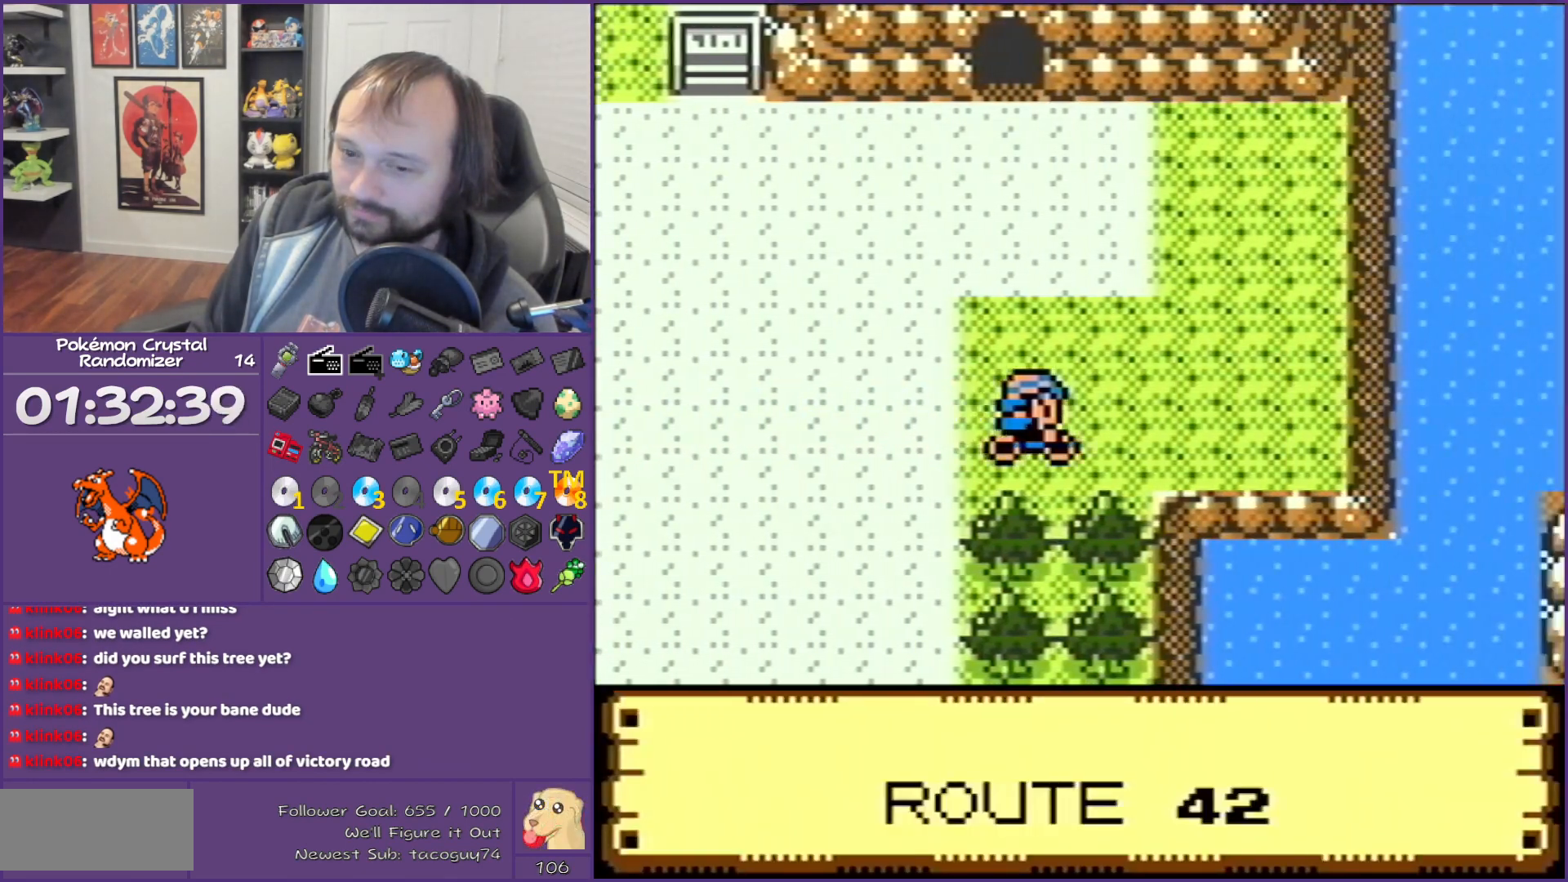
{"buttons": ["DPAD_RIGHT"], "events": [[150, "DPAD_RIGHT", "up"], [150, "DPAD_UP", "down"], [317, "DPAD_RIGHT", "down"], [317, "DPAD_UP", "up"]]}
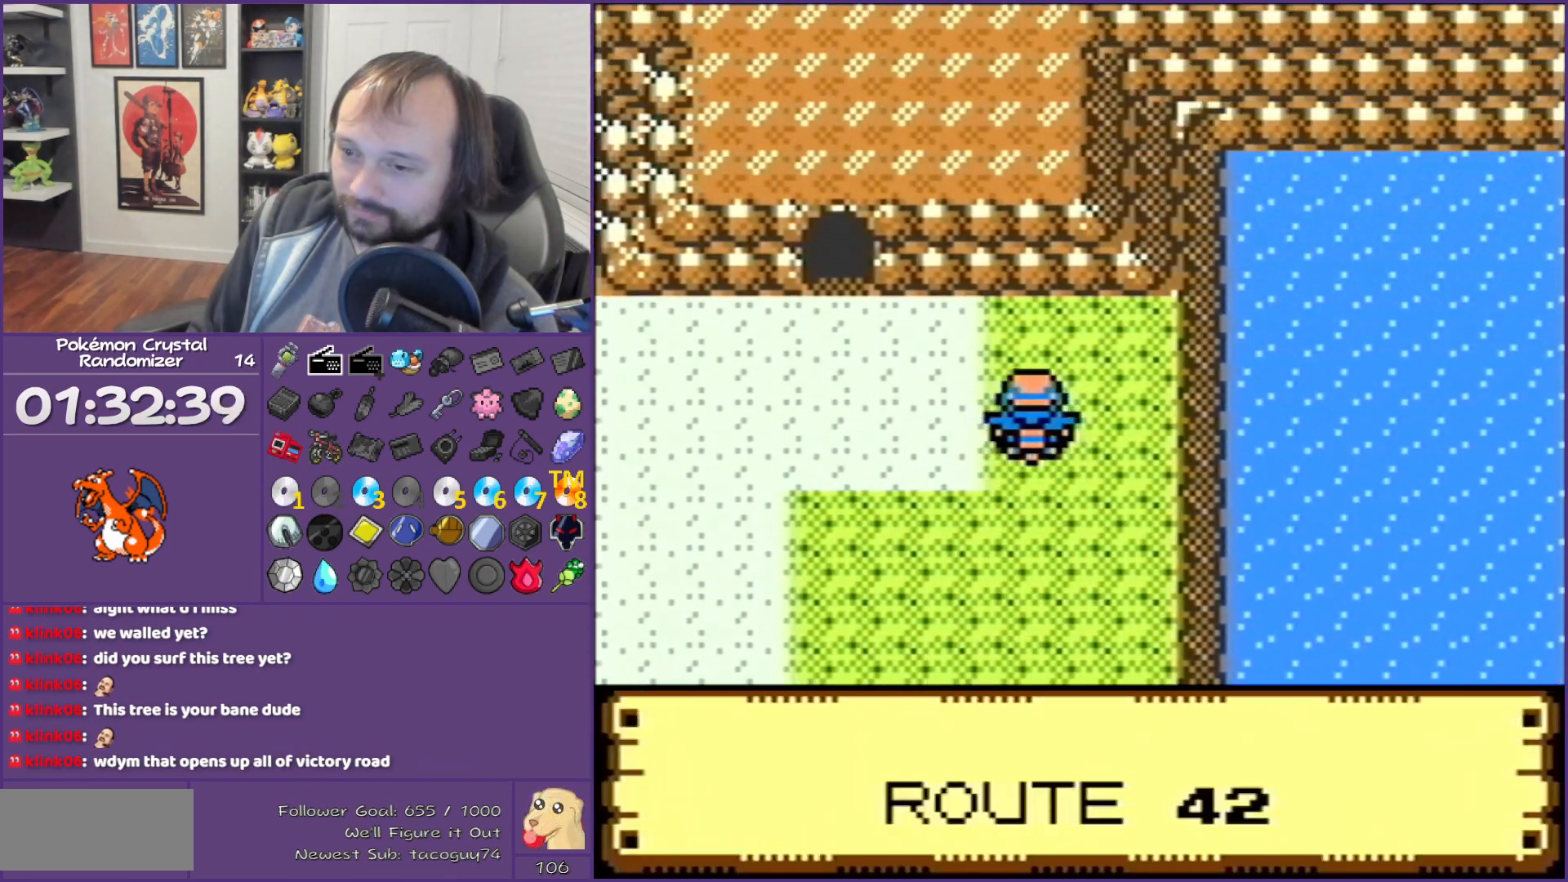
{"buttons": [], "events": [[150, "DPAD_RIGHT", "up"], [333, "A", "down"], [367, "A", "up"]]}
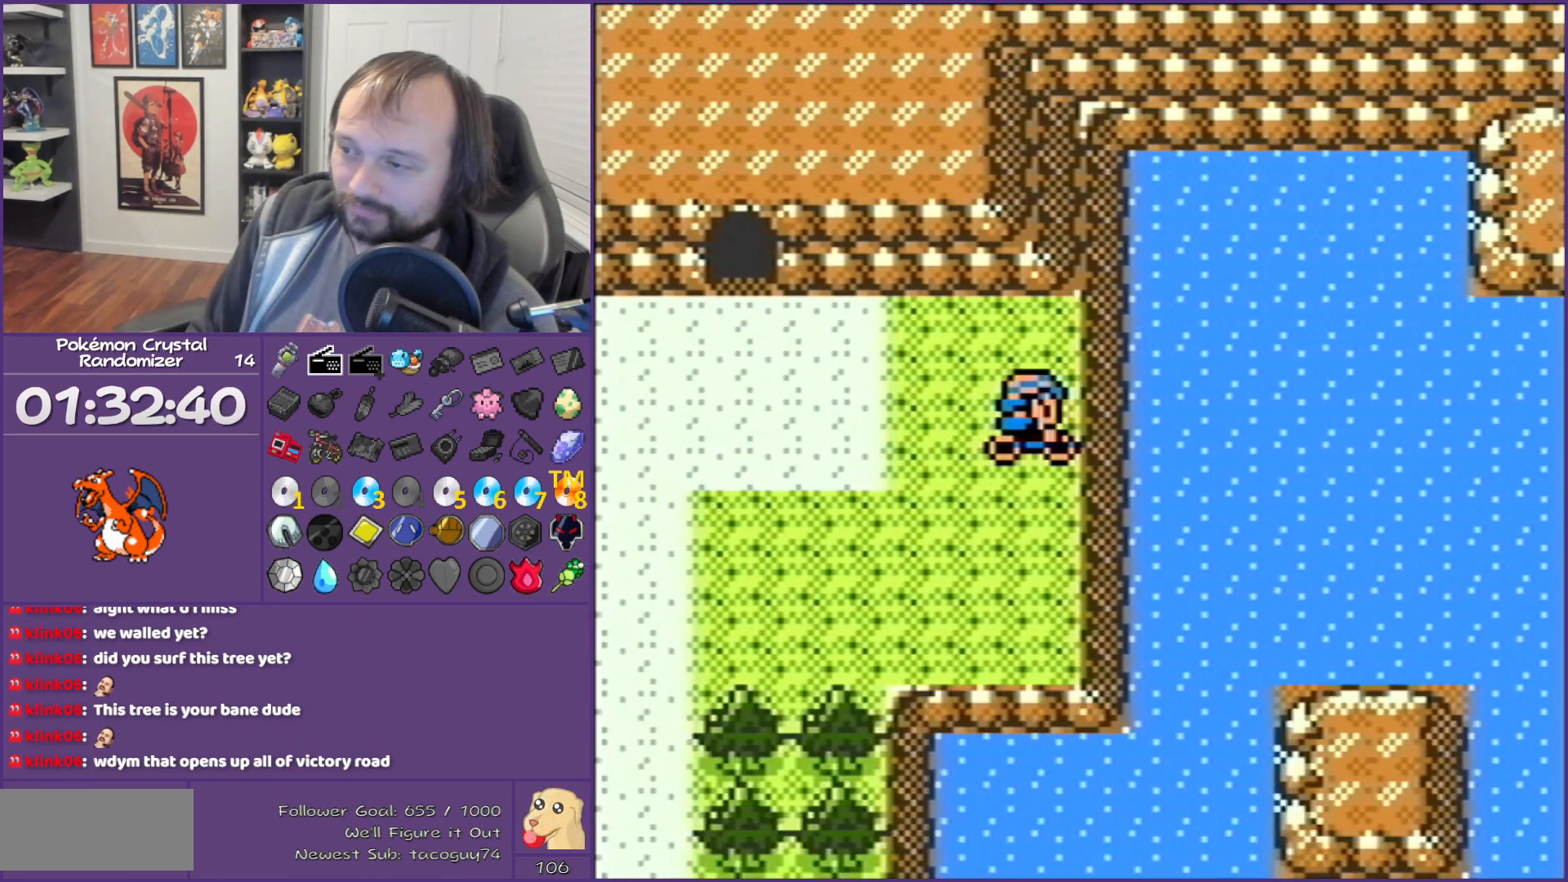
{"buttons": [], "events": [[150, "A", "down"], [250, "A", "up"], [367, "A", "down"], [433, "A", "up"]]}
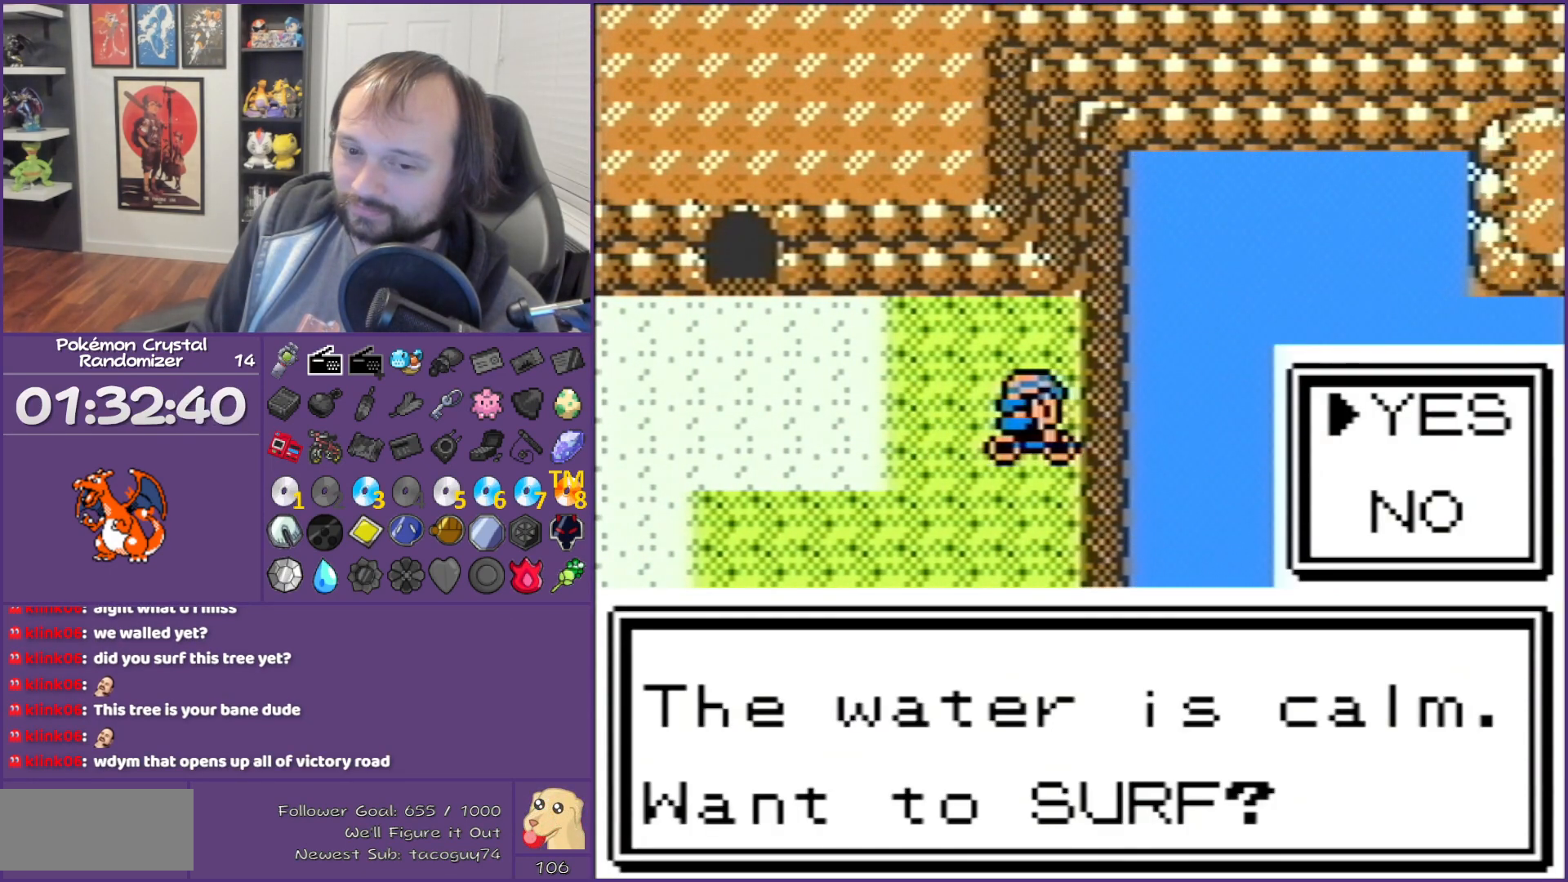
{"buttons": [], "events": [[33, "A", "down"], [467, "A", "up"]]}
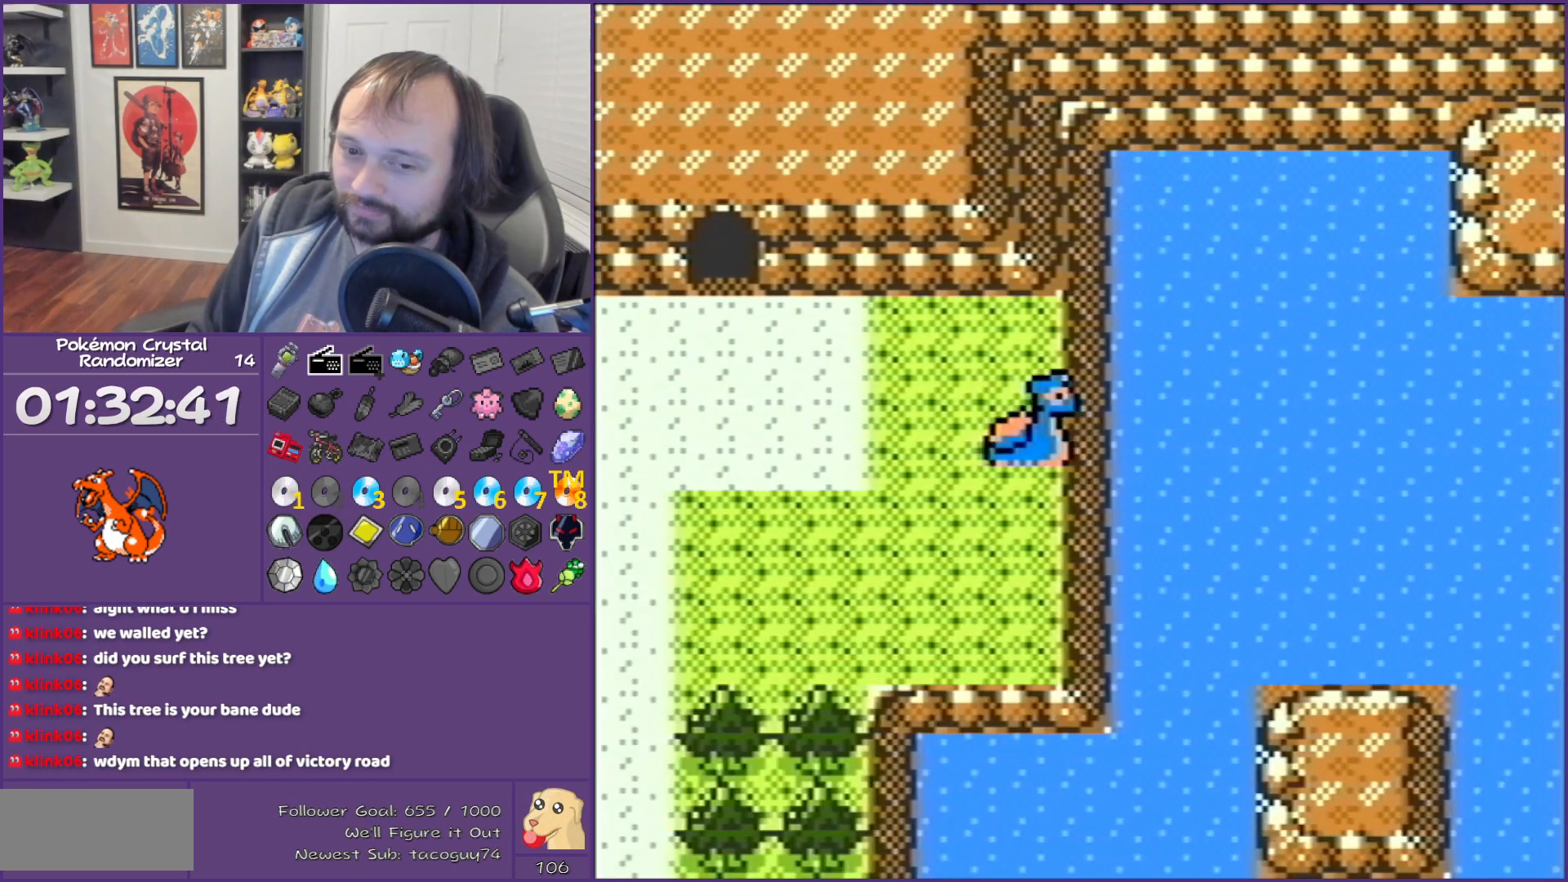
{"buttons": [], "events": [[50, "A", "down"], [217, "DPAD_DOWN", "down"], [217, "DPAD_LEFT", "down"], [217, "L1", "down"], [250, "A", "up"], [250, "DPAD_DOWN", "up"], [250, "DPAD_LEFT", "up"], [250, "L1", "up"]]}
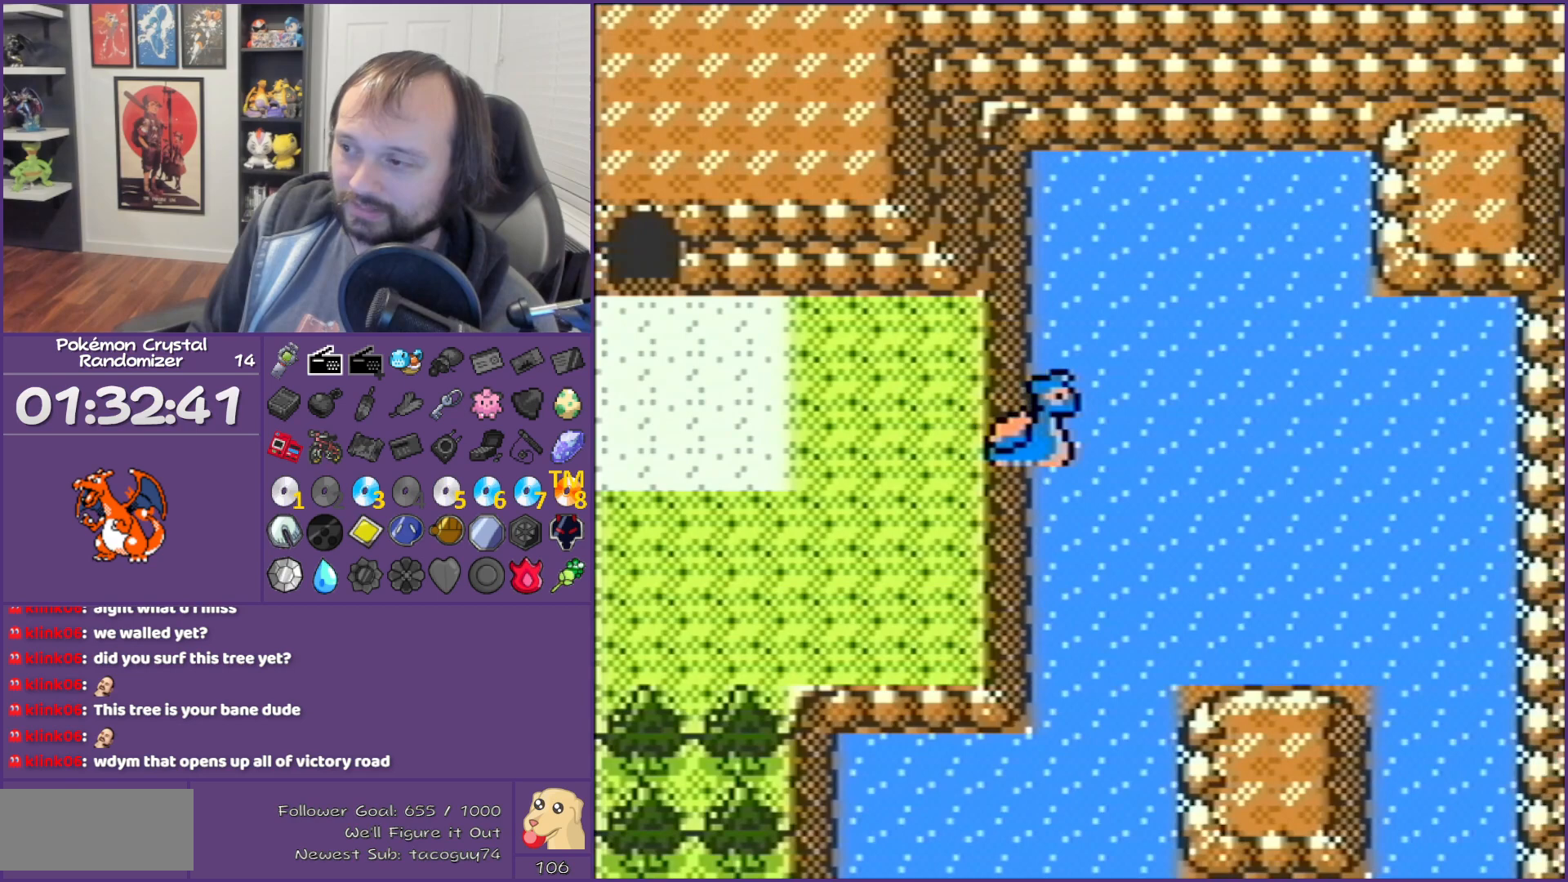
{"buttons": [], "events": [[117, "START", "down"], [217, "START", "up"]]}
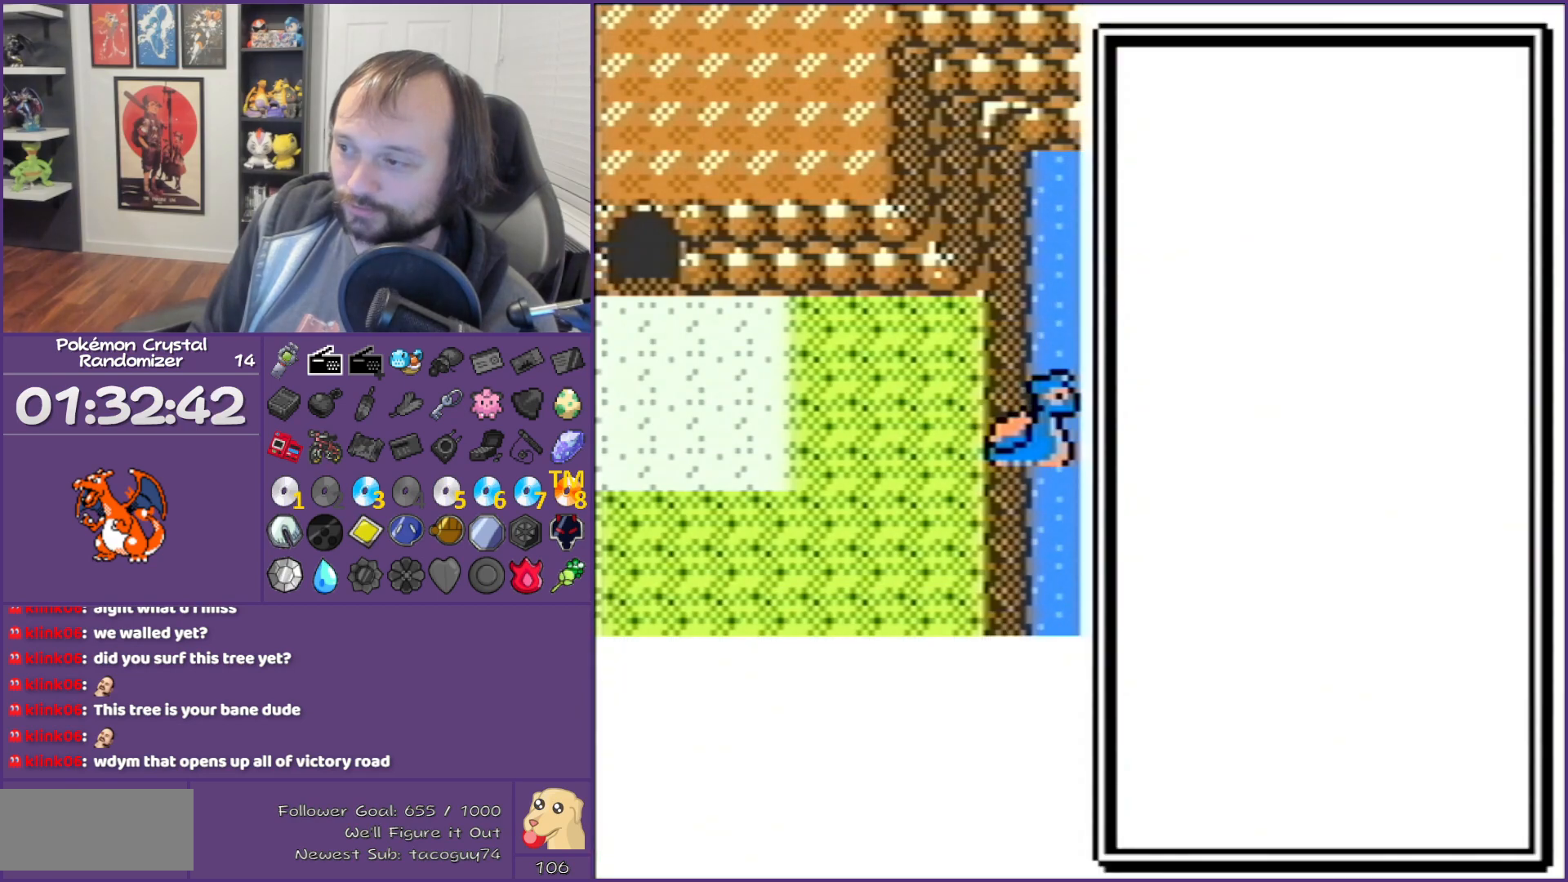
{"buttons": [], "events": []}
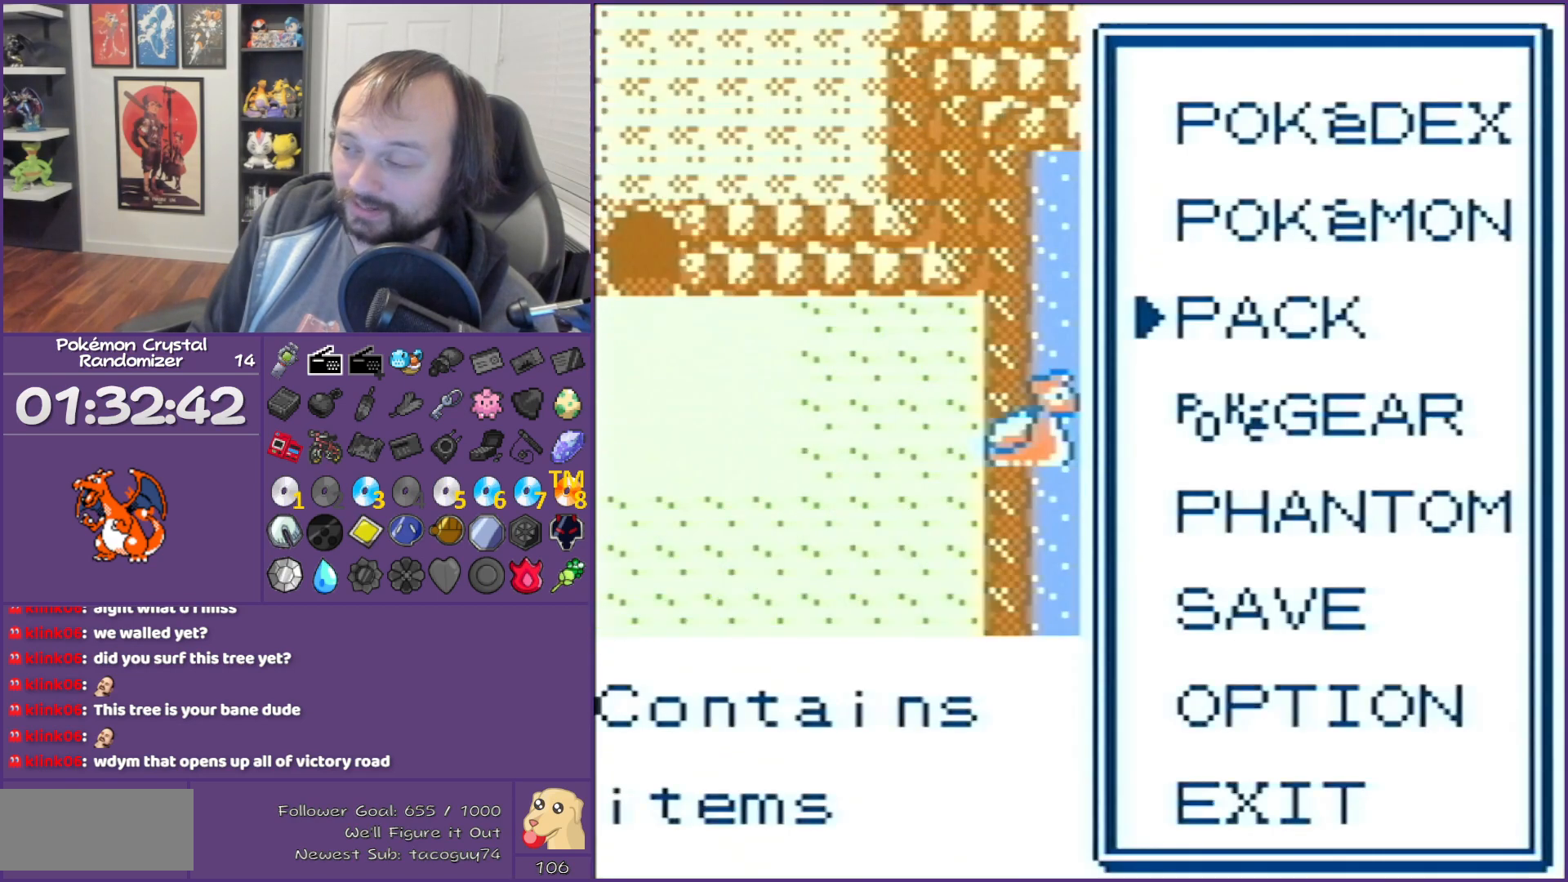
{"buttons": [], "events": []}
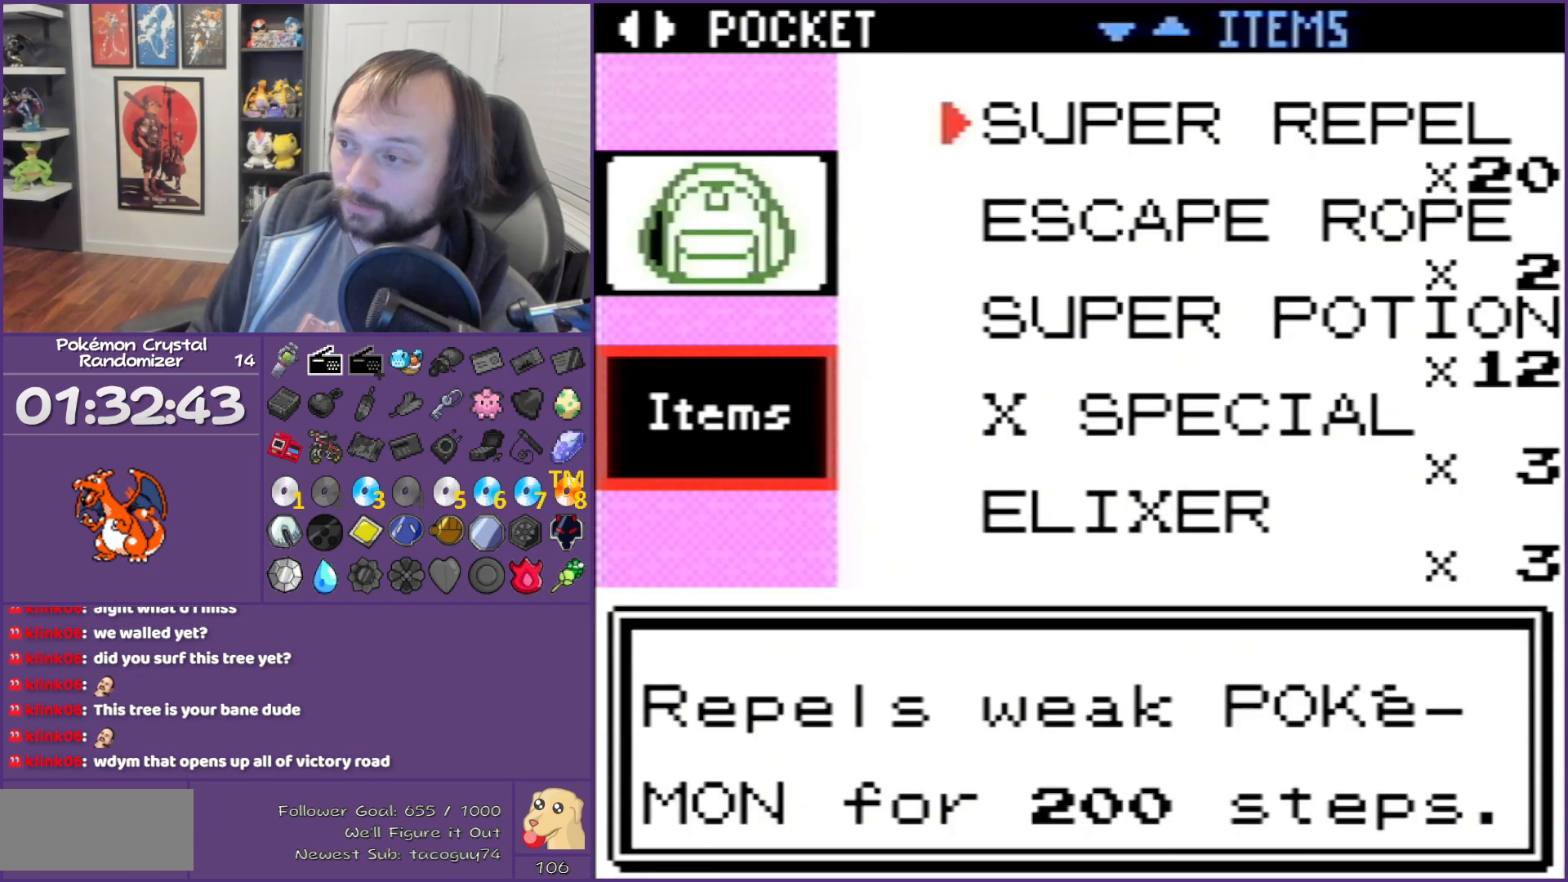
{"buttons": [], "events": []}